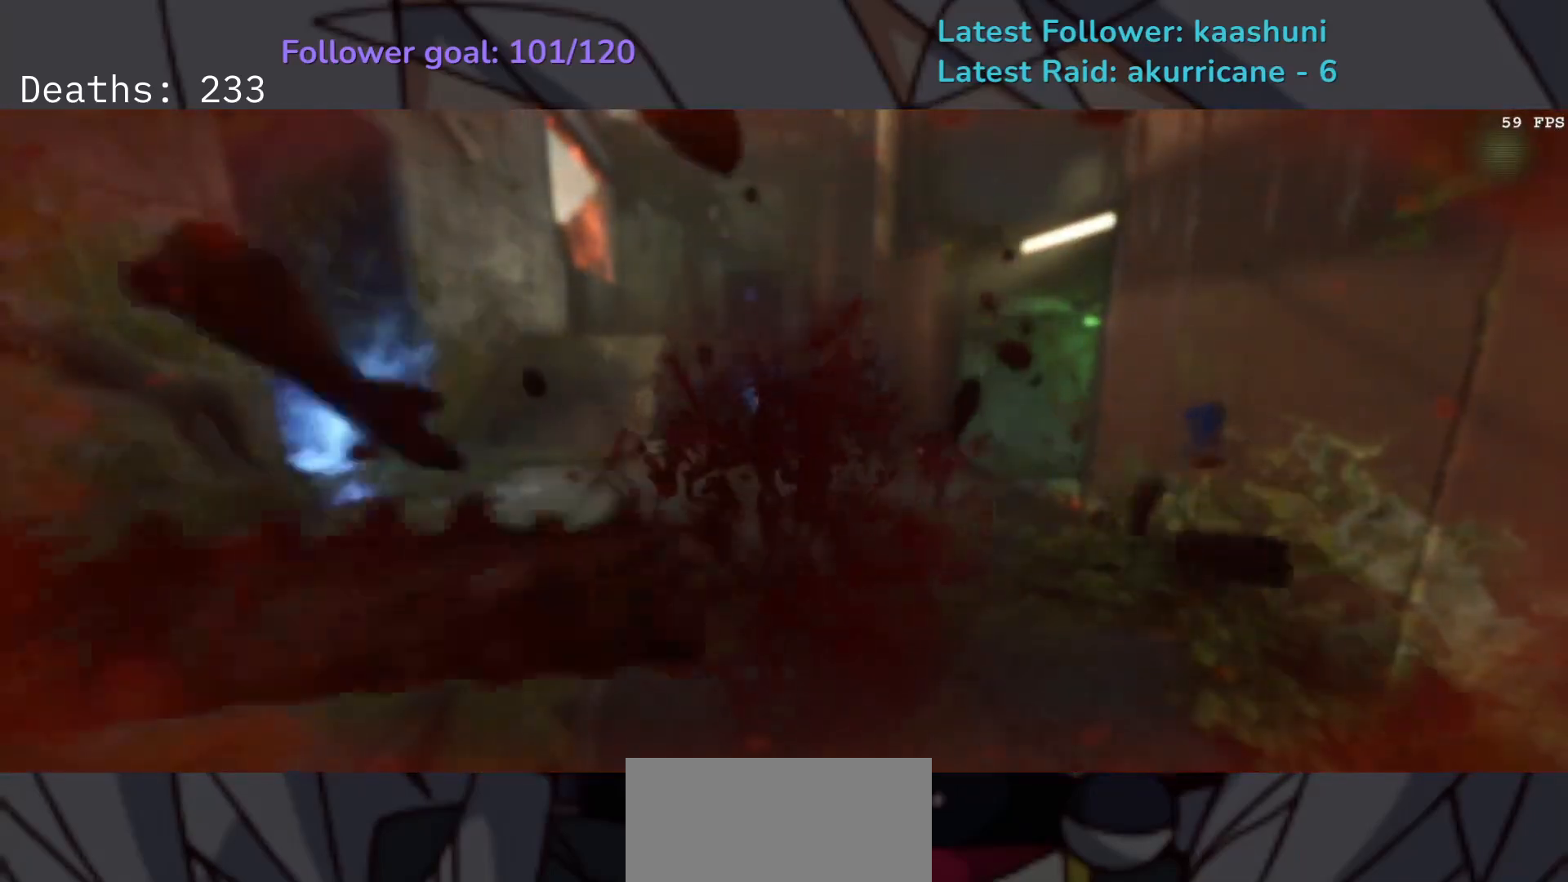
Gameplay with keyboard and mouse; each line is a JSON object with the keys and mouse buttons held at the frame after it. "events" lists presses ("down") and releases ("up") of "1", "2", "3", "4", "5", "a", "ctrl", "d", "e", "f", "g", "q", "r", "s", "shift", "space", "t", "tab", "v", "w", "z", "mouse_left", "mouse_wheel", "mouse_right", "mouse_mb4" and "mouse_mb5" between this image and that frame as [ms after this image, input, new state], when the widget could be followed in between. "mouse_left", "mouse_wheel", "mouse_right", "mouse_mb4", "mouse_mb5" = the "left", "wheel", "right", "mb4", "mb5" buttons of the "mouse" list. No other keys are recorded. "wheel" means that the mouse wheel is clicked or scrolled. Mouse movement is not recorded.
{"keys": [], "mouse": [], "events": [[17, "e", "down"], [133, "e", "up"], [250, "s", "up"]]}
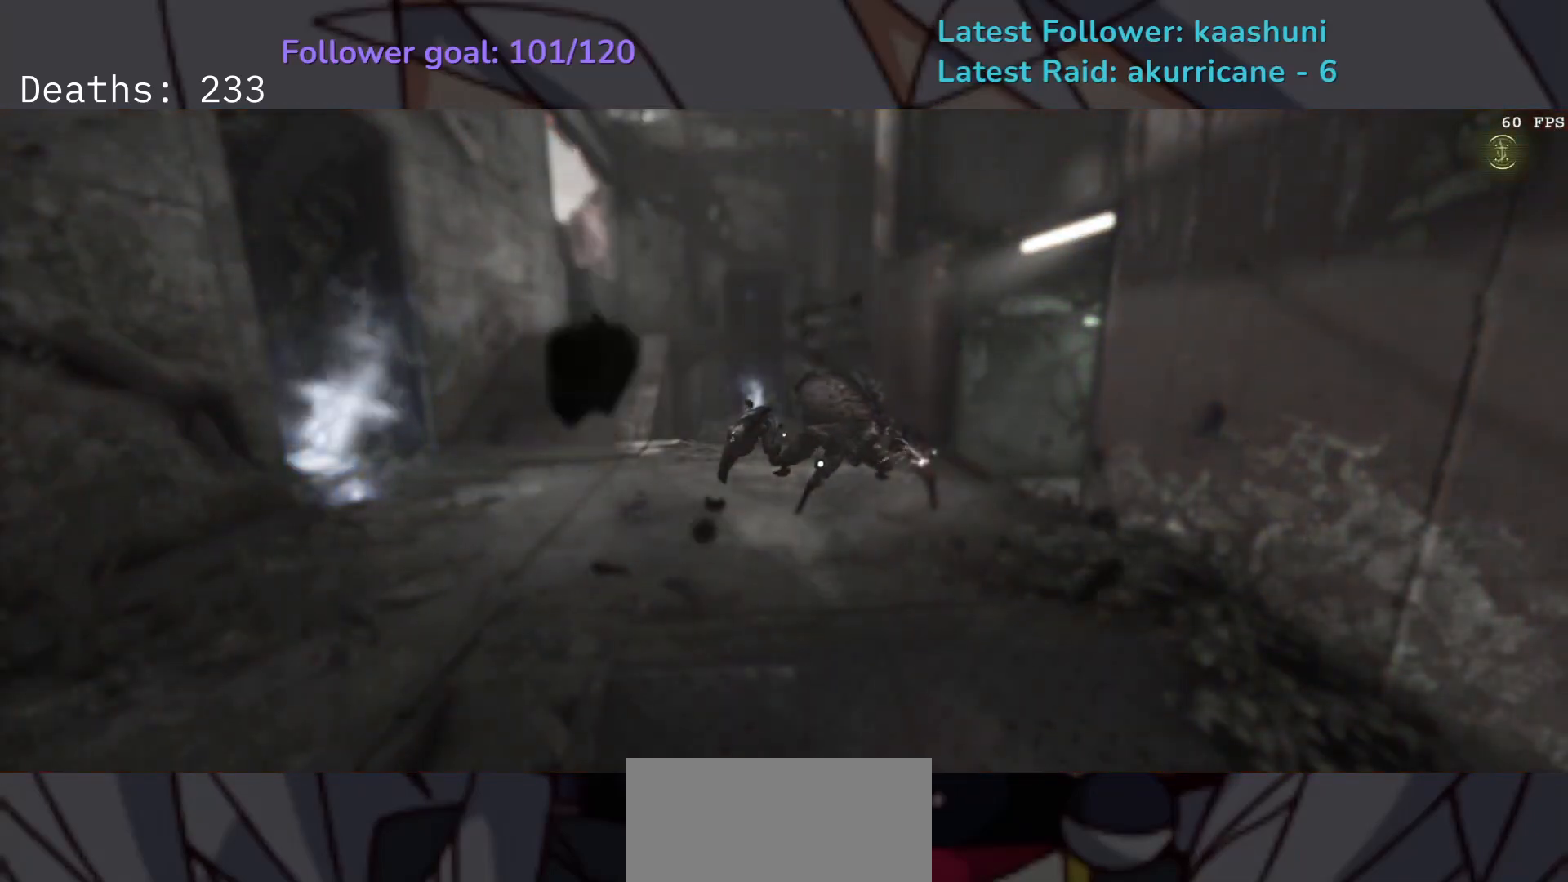
{"keys": [], "mouse": [], "events": []}
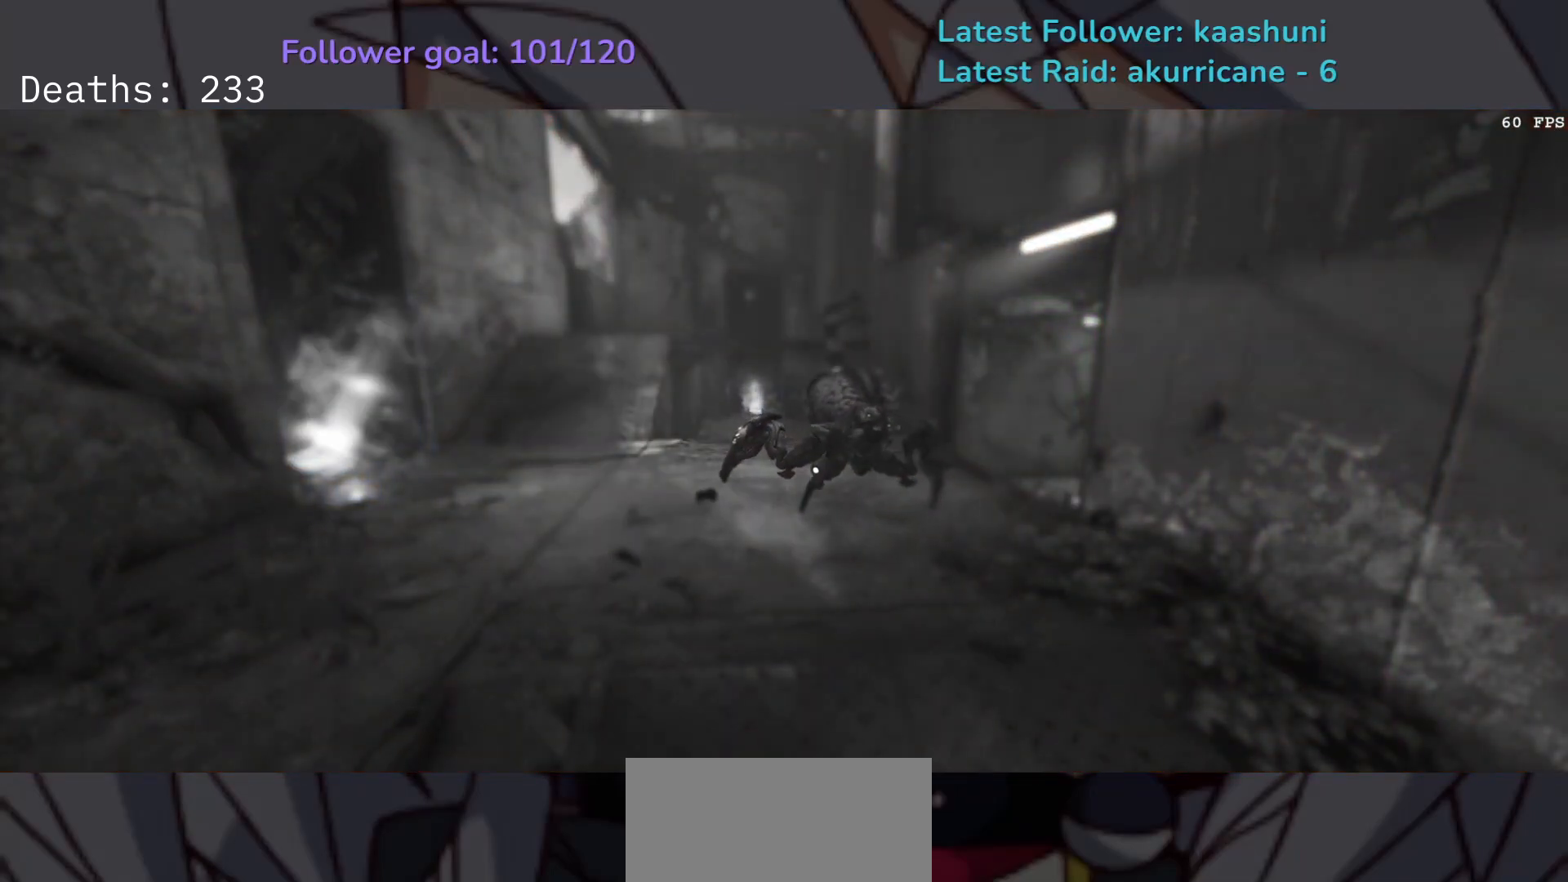
{"keys": ["f"], "mouse": [], "events": [[467, "f", "down"]]}
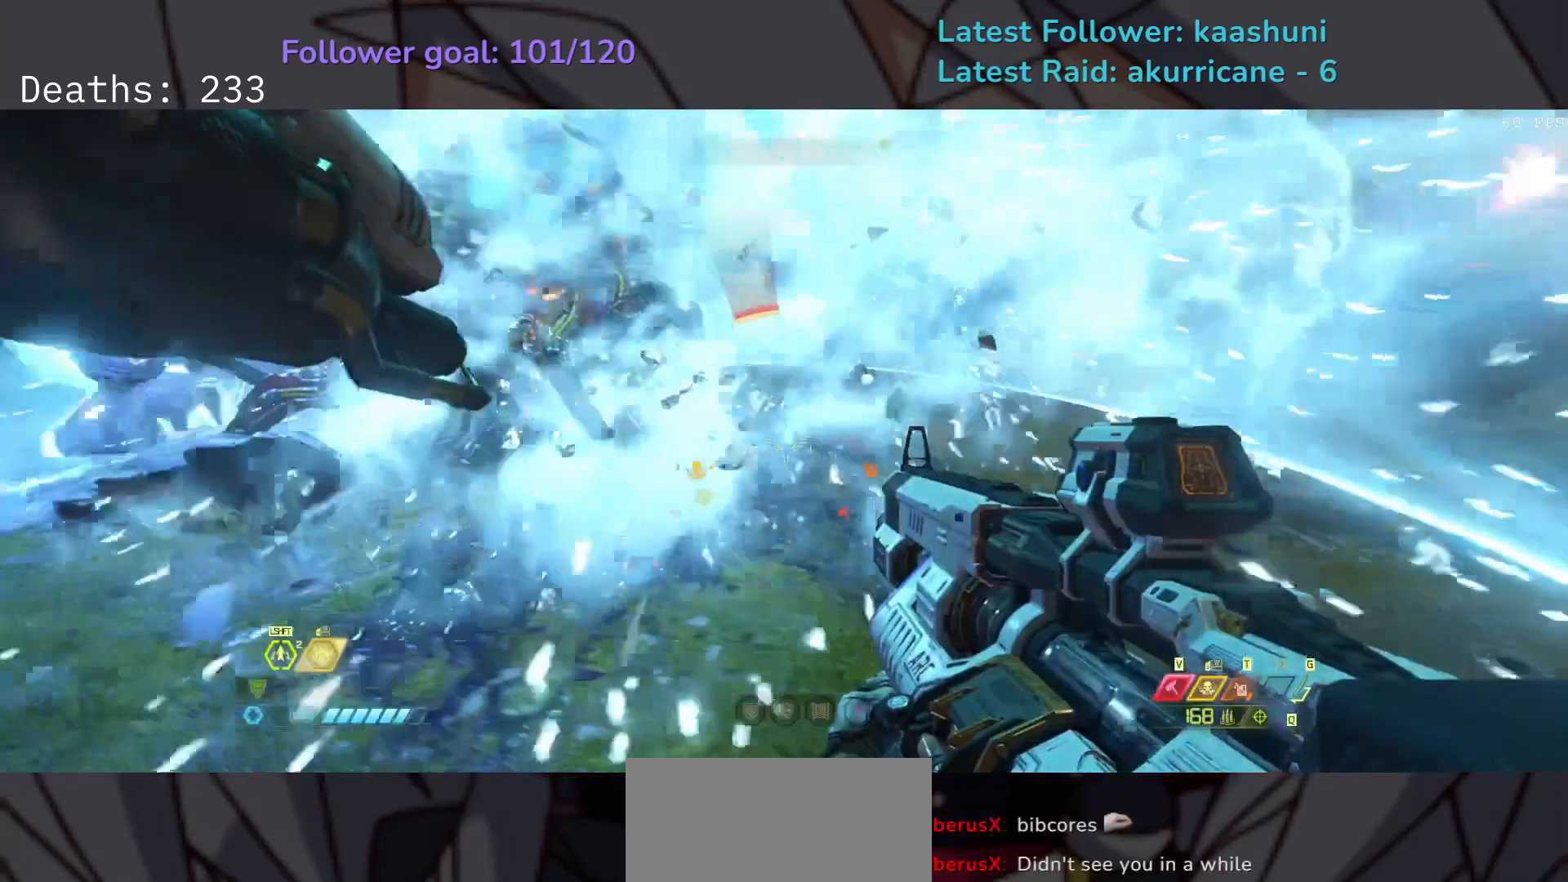
{"keys": ["e", "f"], "mouse": [], "events": [[83, "e", "down"], [300, "f", "up"], [317, "mouse_wheel", "down"], [450, "f", "down"], [450, "mouse_wheel", "up"]]}
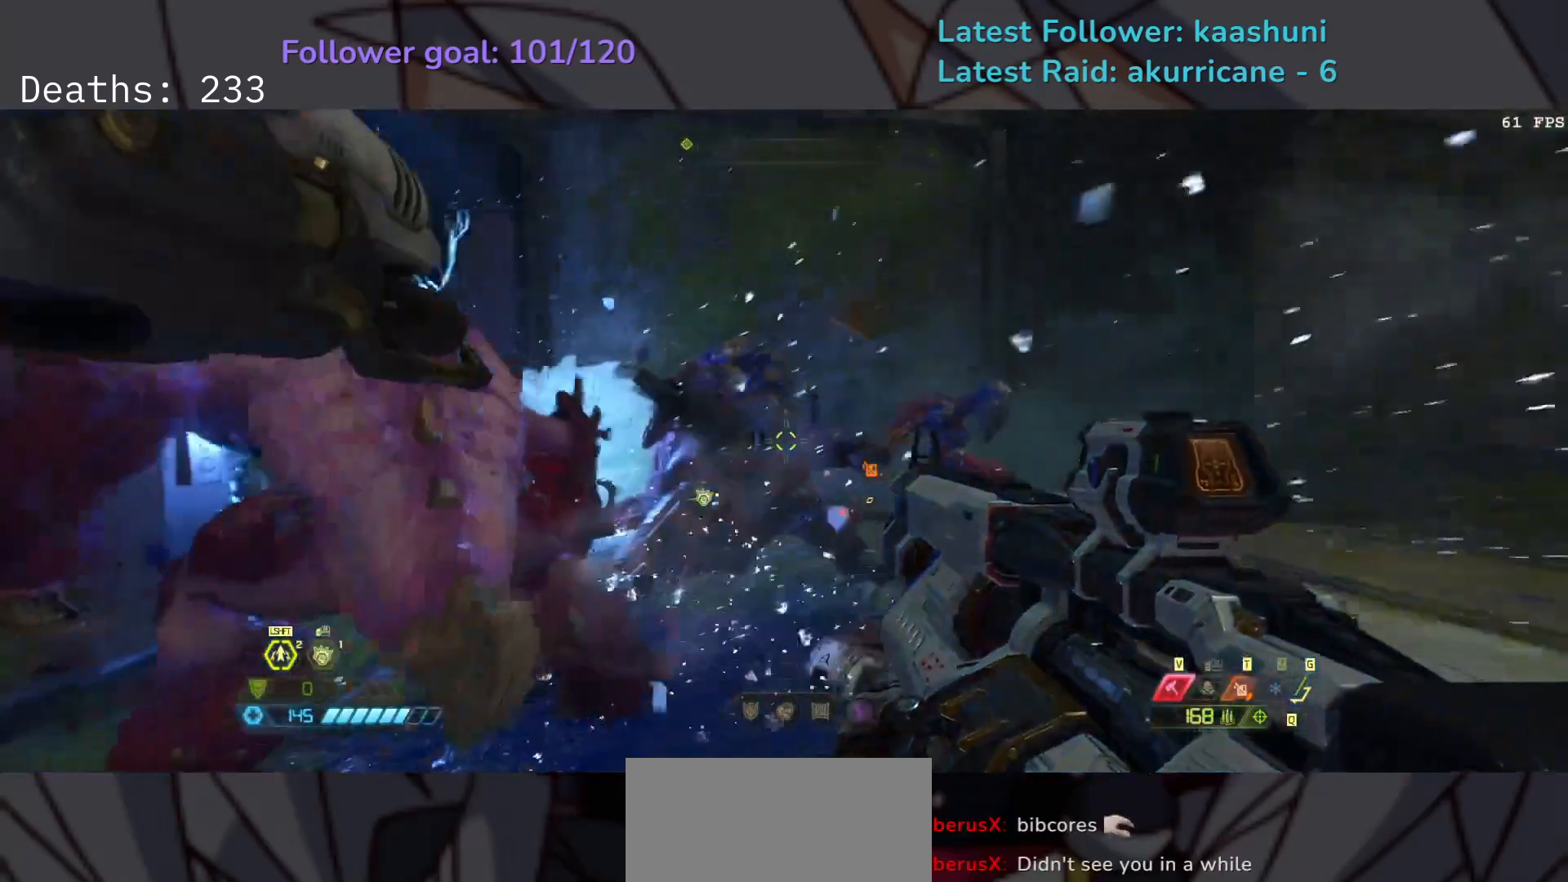
{"keys": ["e", "f"], "mouse": ["mb4"], "events": [[417, "mouse_mb4", "down"]]}
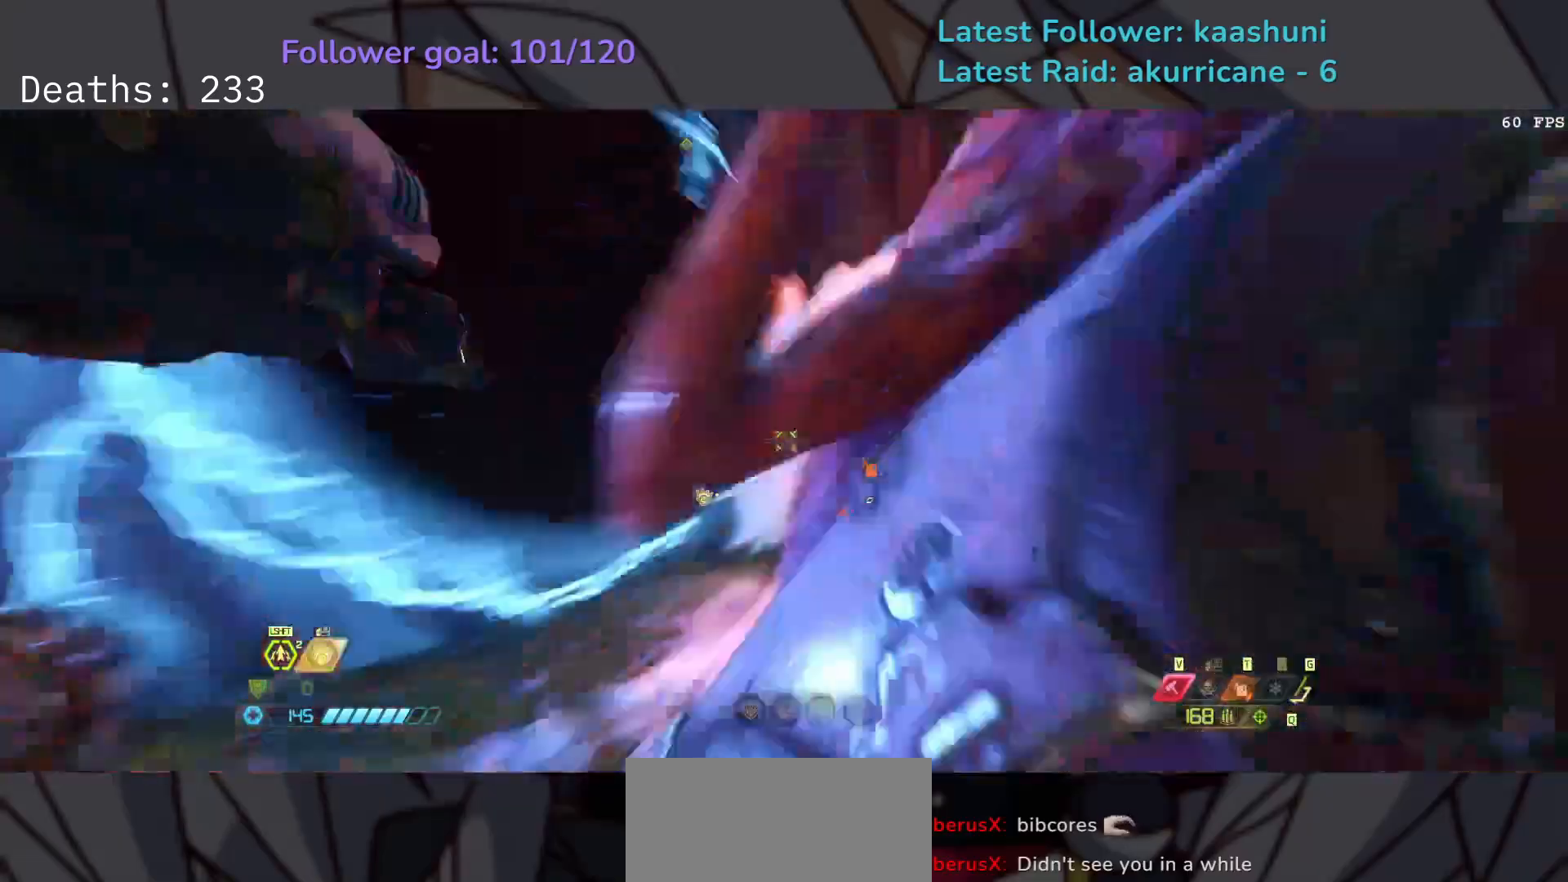
{"keys": ["d", "r", "space"], "mouse": [], "events": [[67, "mouse_mb4", "up"], [83, "e", "up"], [183, "d", "down"], [267, "f", "up"], [333, "r", "down"], [417, "space", "down"]]}
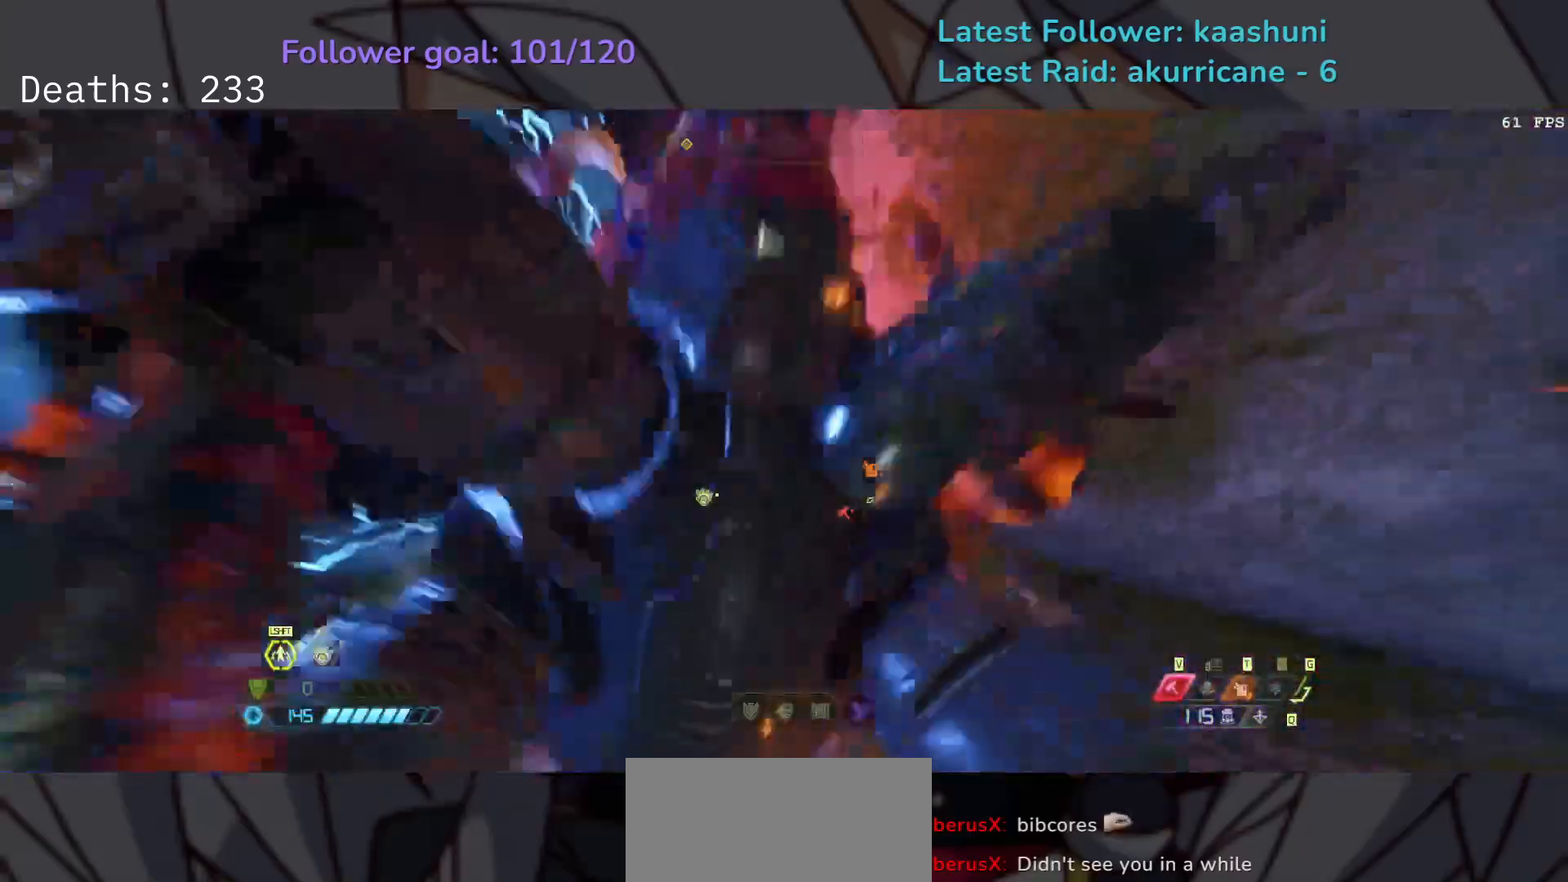
{"keys": ["d", "f"], "mouse": [], "events": [[17, "r", "up"], [33, "space", "up"], [100, "r", "down"], [167, "space", "down"], [267, "r", "up"], [350, "space", "up"], [433, "f", "down"]]}
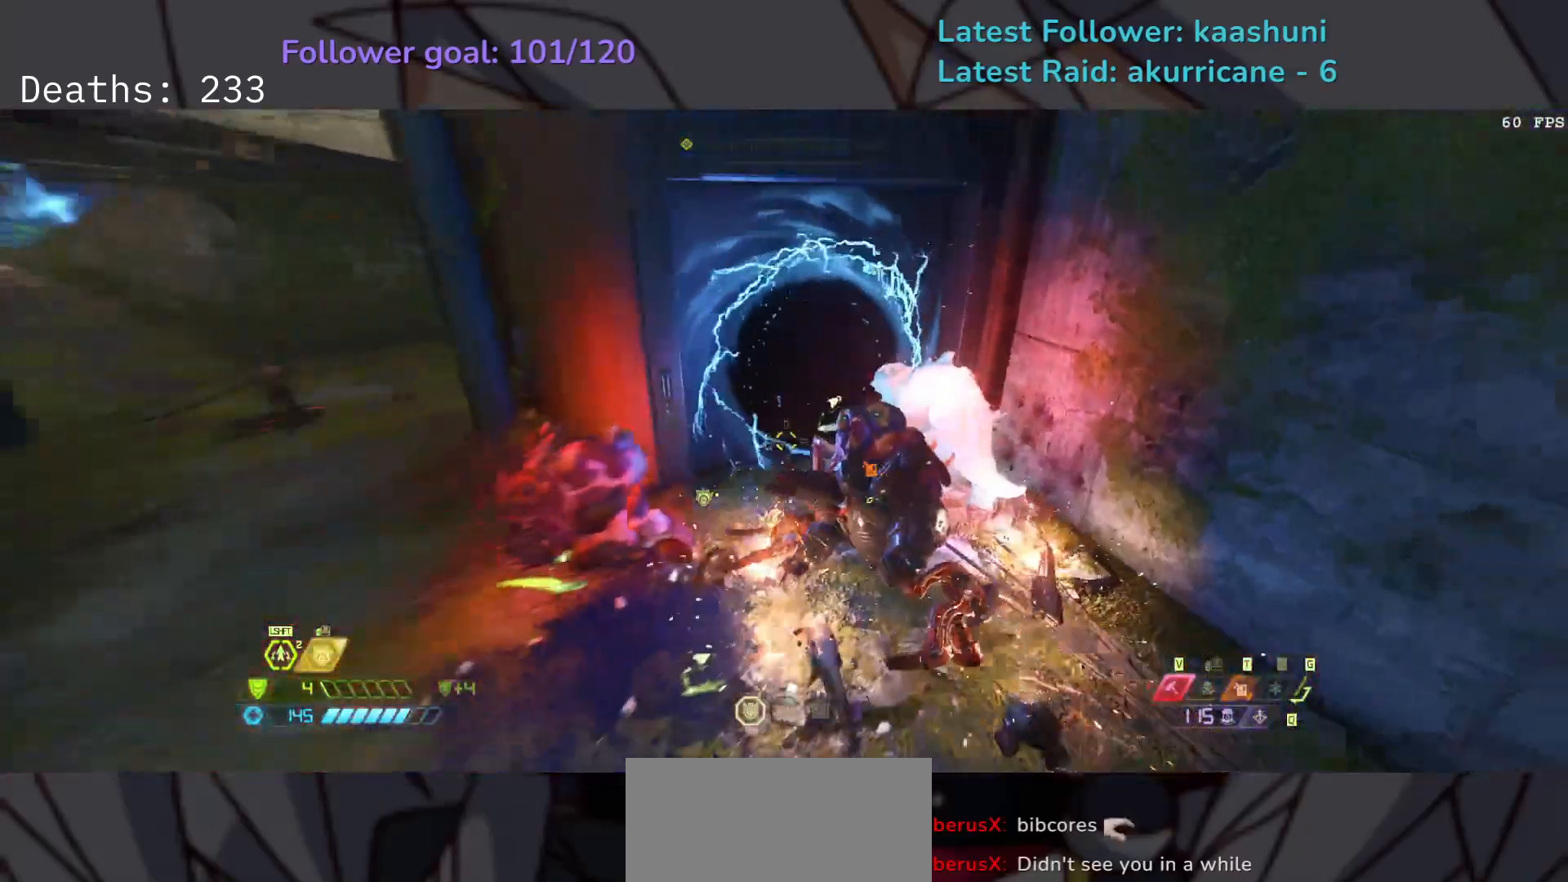
{"keys": ["s"], "mouse": [], "events": [[100, "f", "up"], [200, "w", "down"], [300, "w", "up"], [383, "s", "down"], [467, "d", "up"]]}
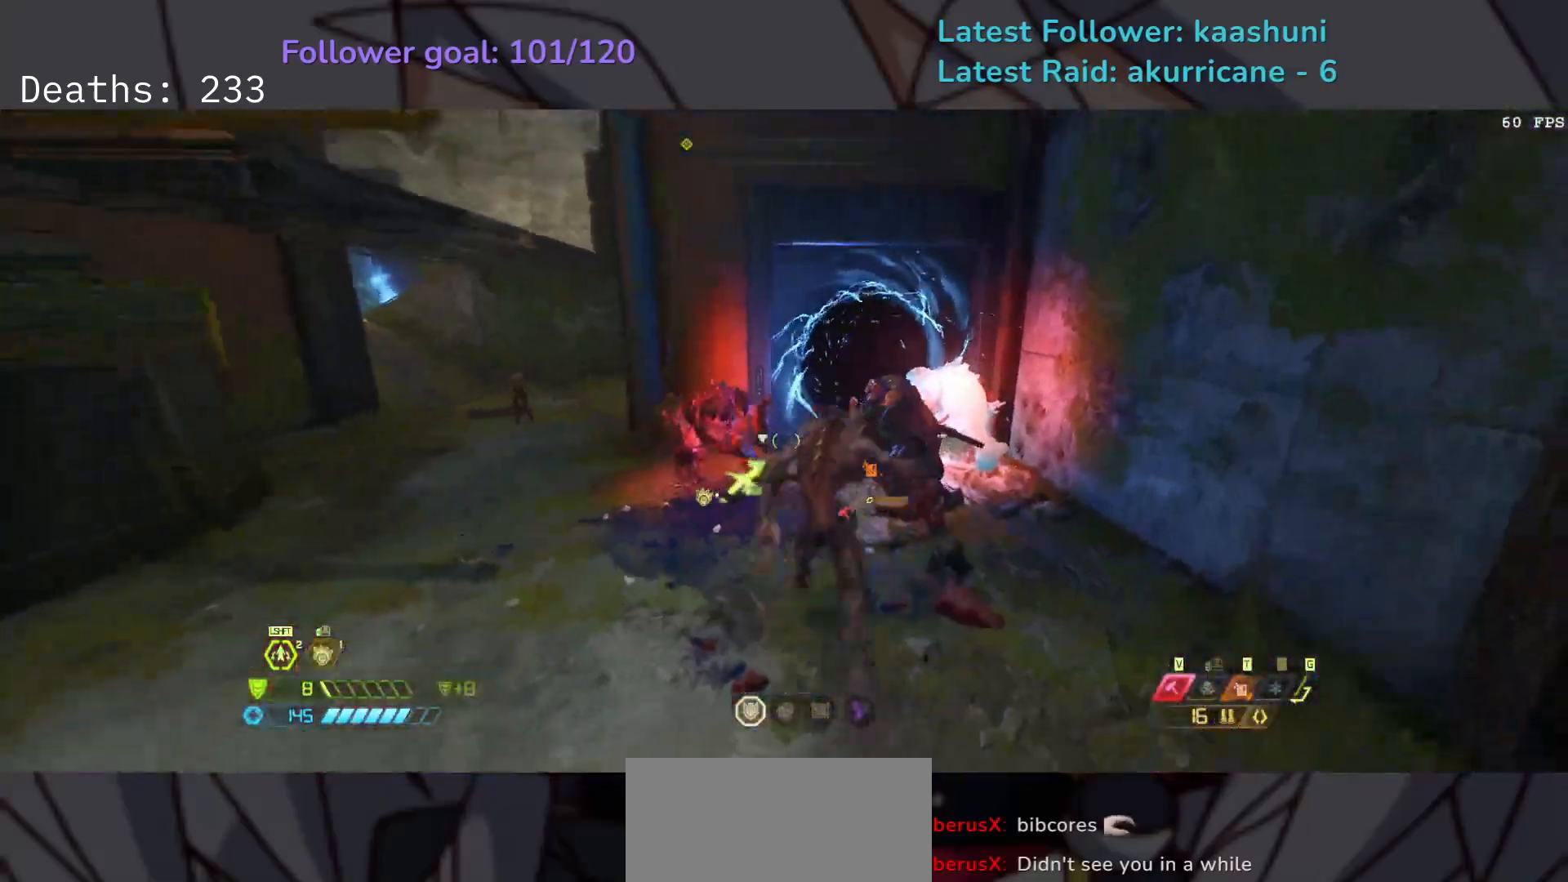
{"keys": ["e", "s"], "mouse": [], "events": [[150, "mouse_left", "down"], [183, "e", "down"], [283, "mouse_left", "up"], [300, "space", "down"], [433, "space", "up"]]}
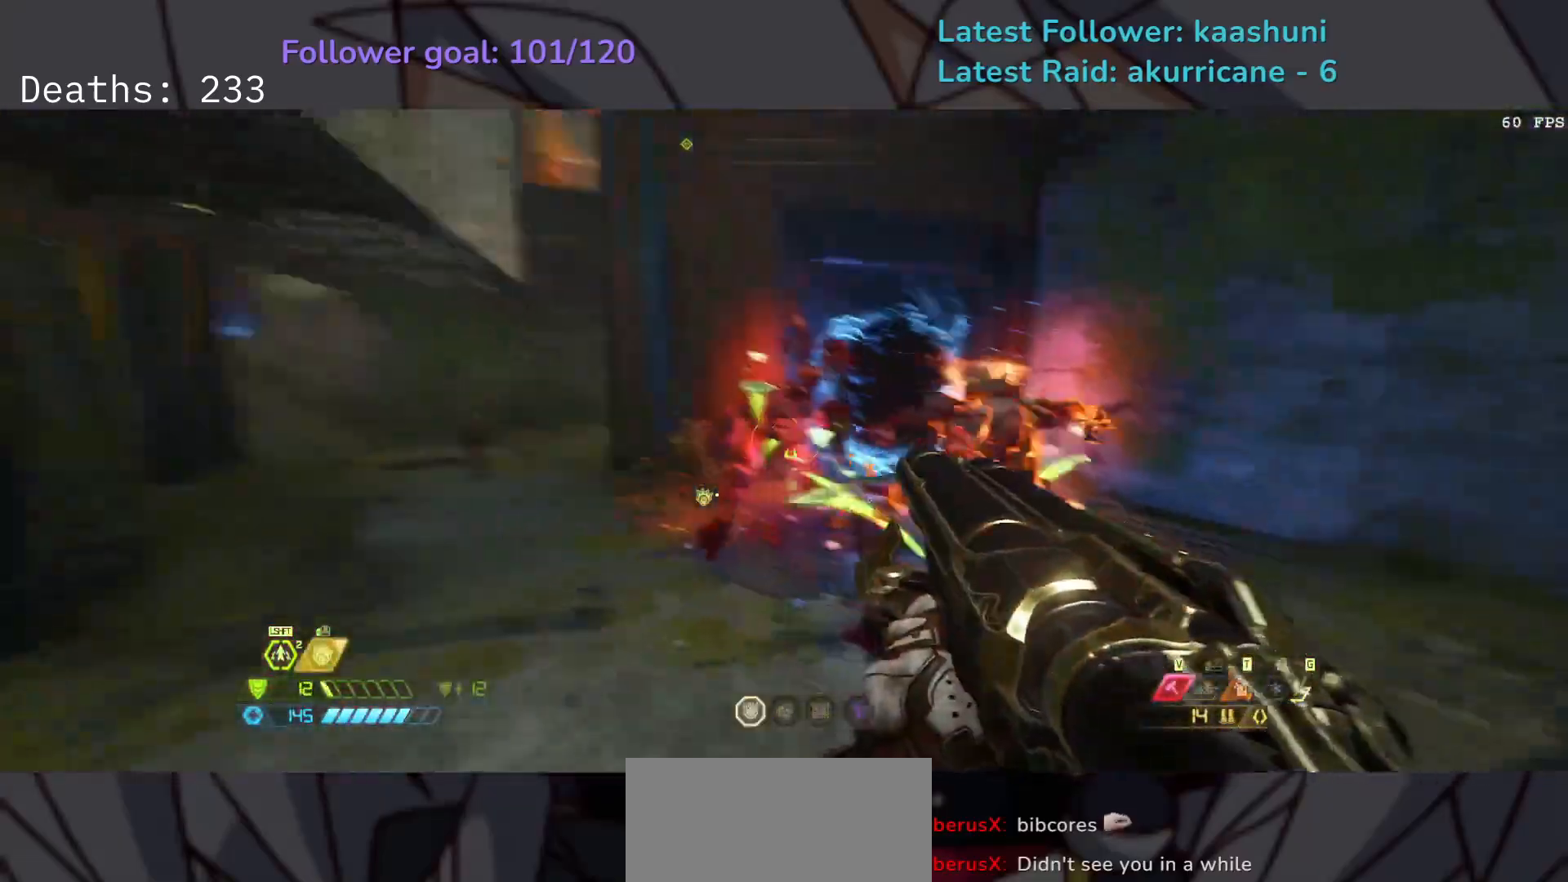
{"keys": ["e"], "mouse": [], "events": [[17, "r", "down"], [17, "space", "down"], [183, "r", "up"], [183, "s", "up"], [183, "space", "up"], [383, "shift", "down"], [483, "shift", "up"]]}
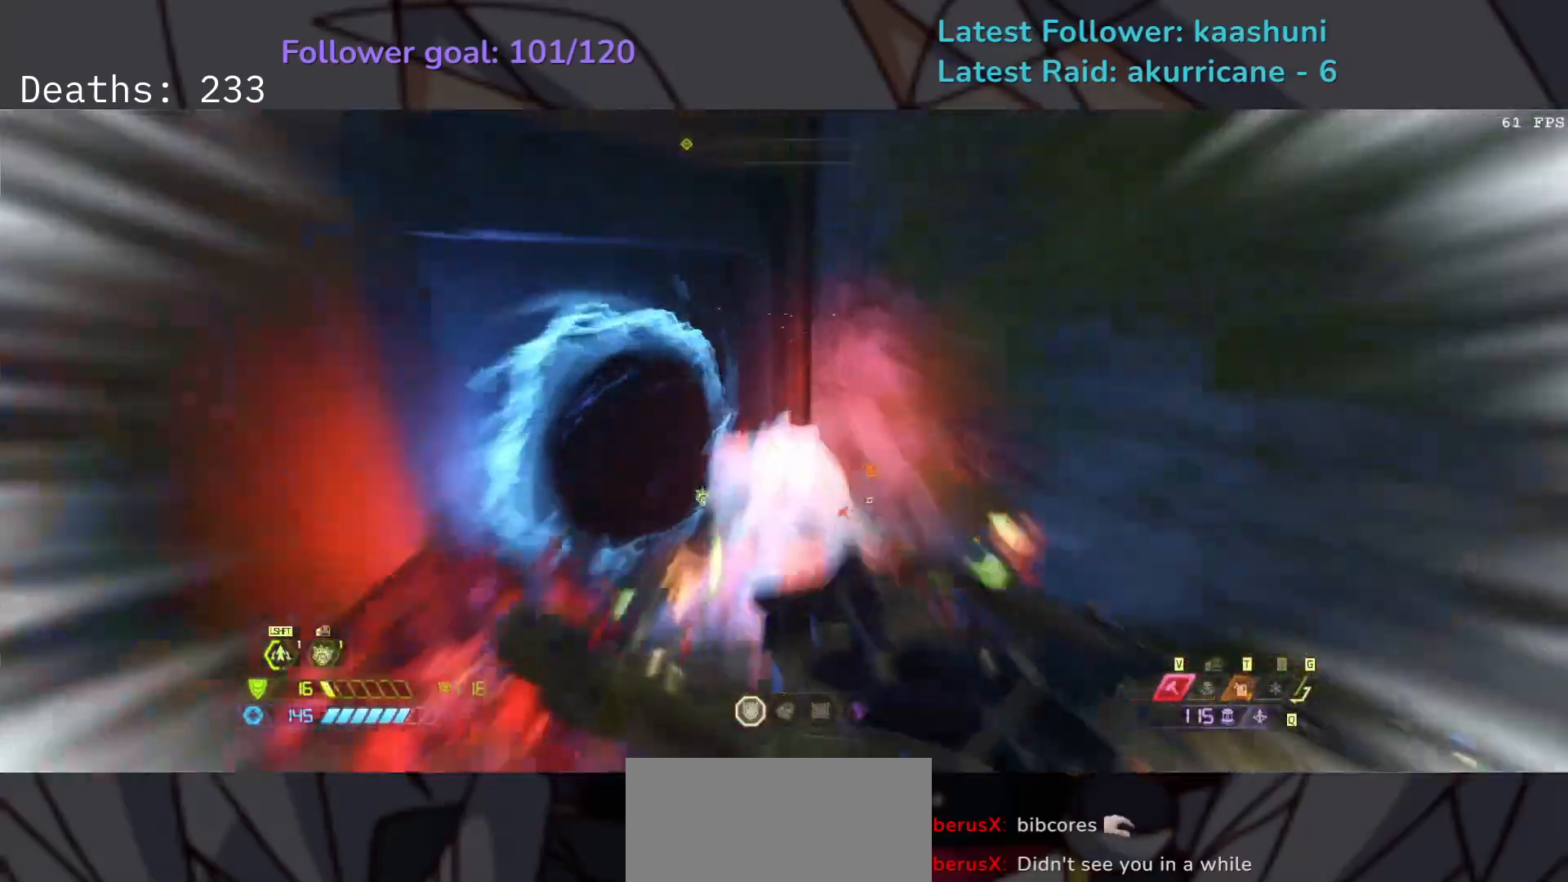
{"keys": ["f"], "mouse": [], "events": [[150, "f", "down"], [200, "e", "up"]]}
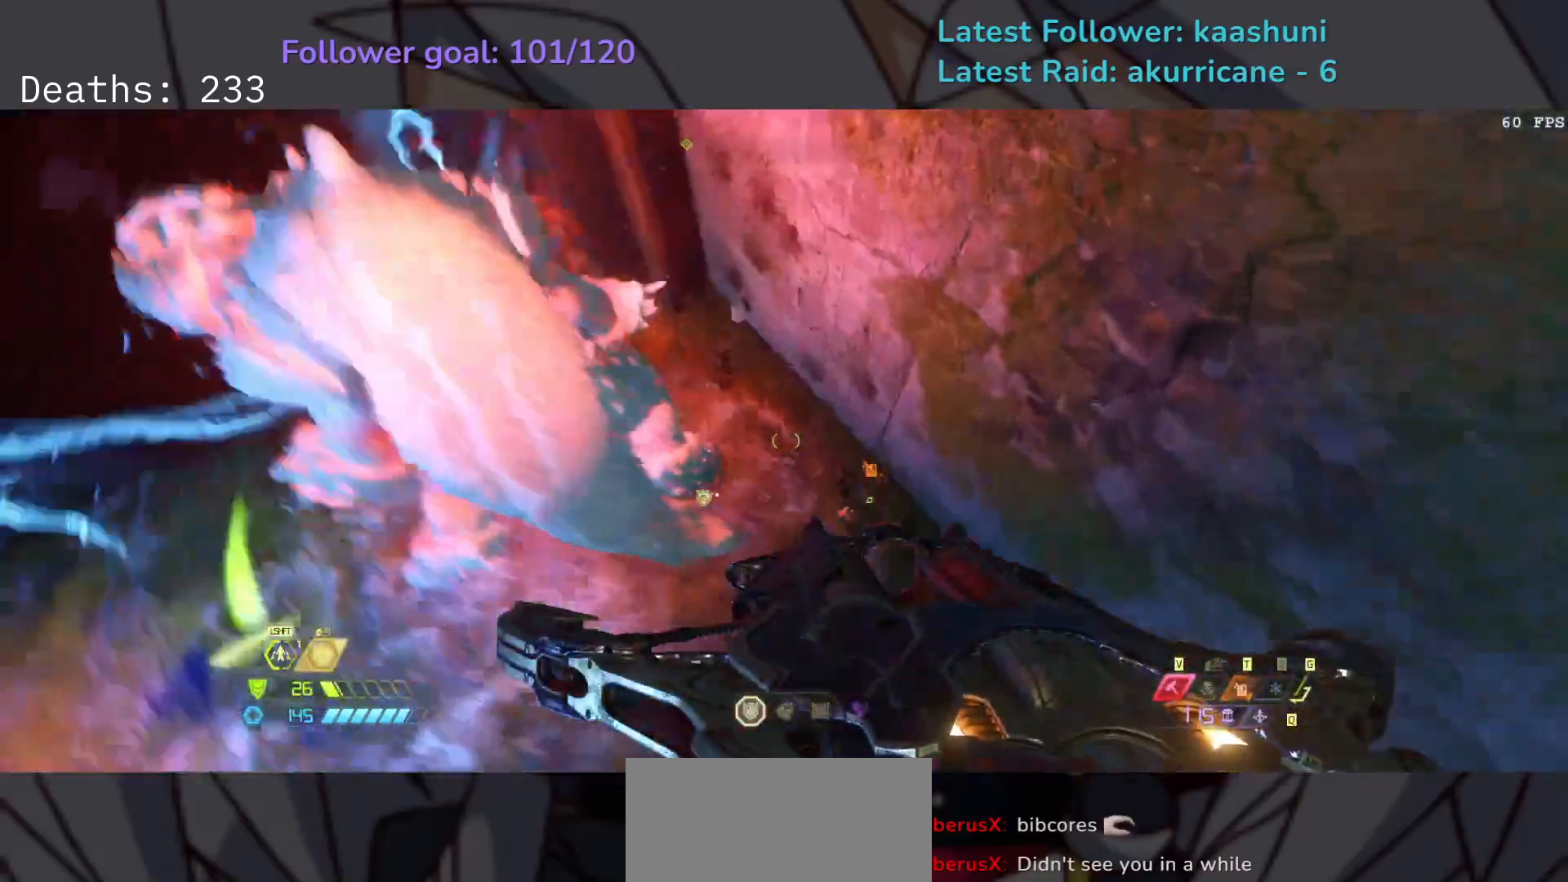
{"keys": ["s", "space"], "mouse": [], "events": [[17, "mouse_left", "down"], [83, "w", "down"], [133, "mouse_left", "up"], [200, "f", "up"], [250, "e", "down"], [283, "w", "up"], [367, "s", "down"], [417, "space", "down"], [483, "e", "up"]]}
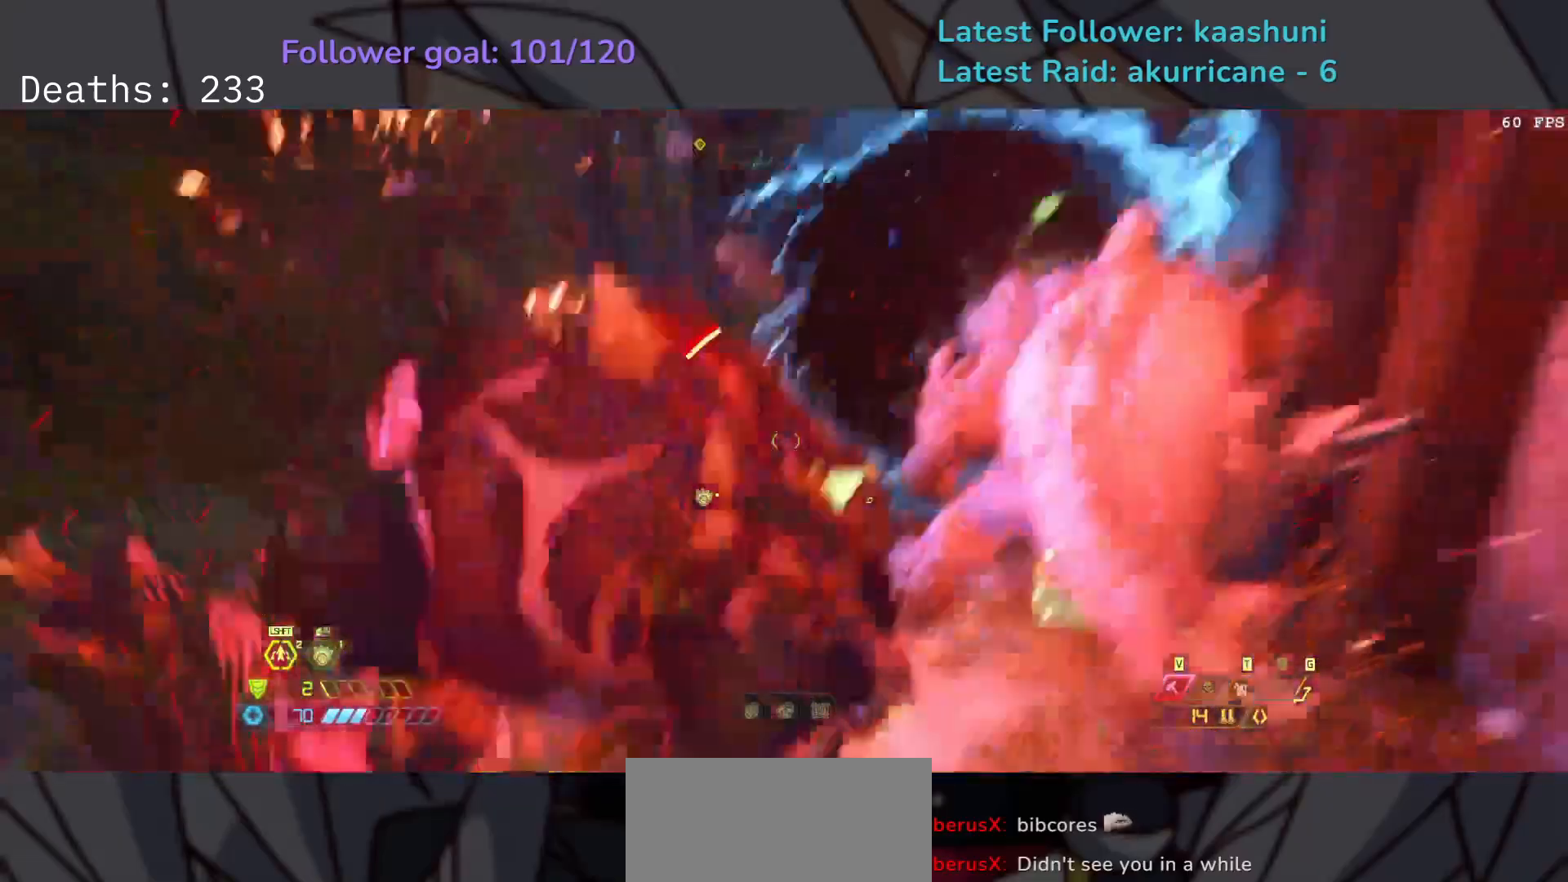
{"keys": ["d"], "mouse": ["left"], "events": [[67, "space", "up"], [83, "d", "down"], [233, "space", "down"], [333, "s", "up"], [400, "space", "up"], [483, "mouse_left", "down"]]}
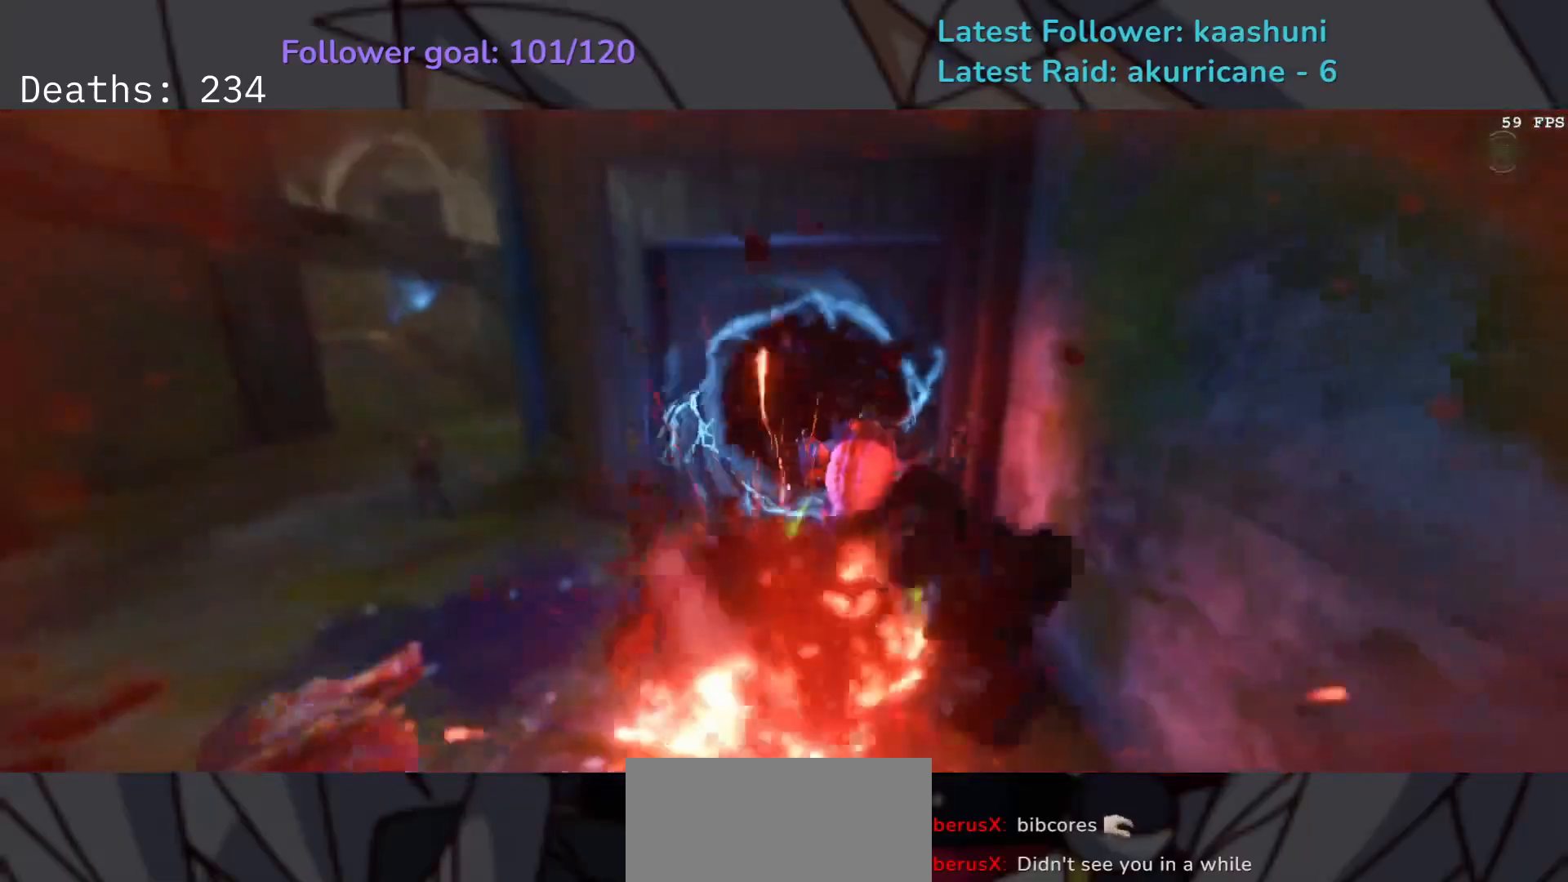
{"keys": [], "mouse": [], "events": [[100, "mouse_left", "up"], [100, "r", "down"], [167, "space", "down"], [267, "r", "up"], [283, "space", "up"], [467, "d", "up"]]}
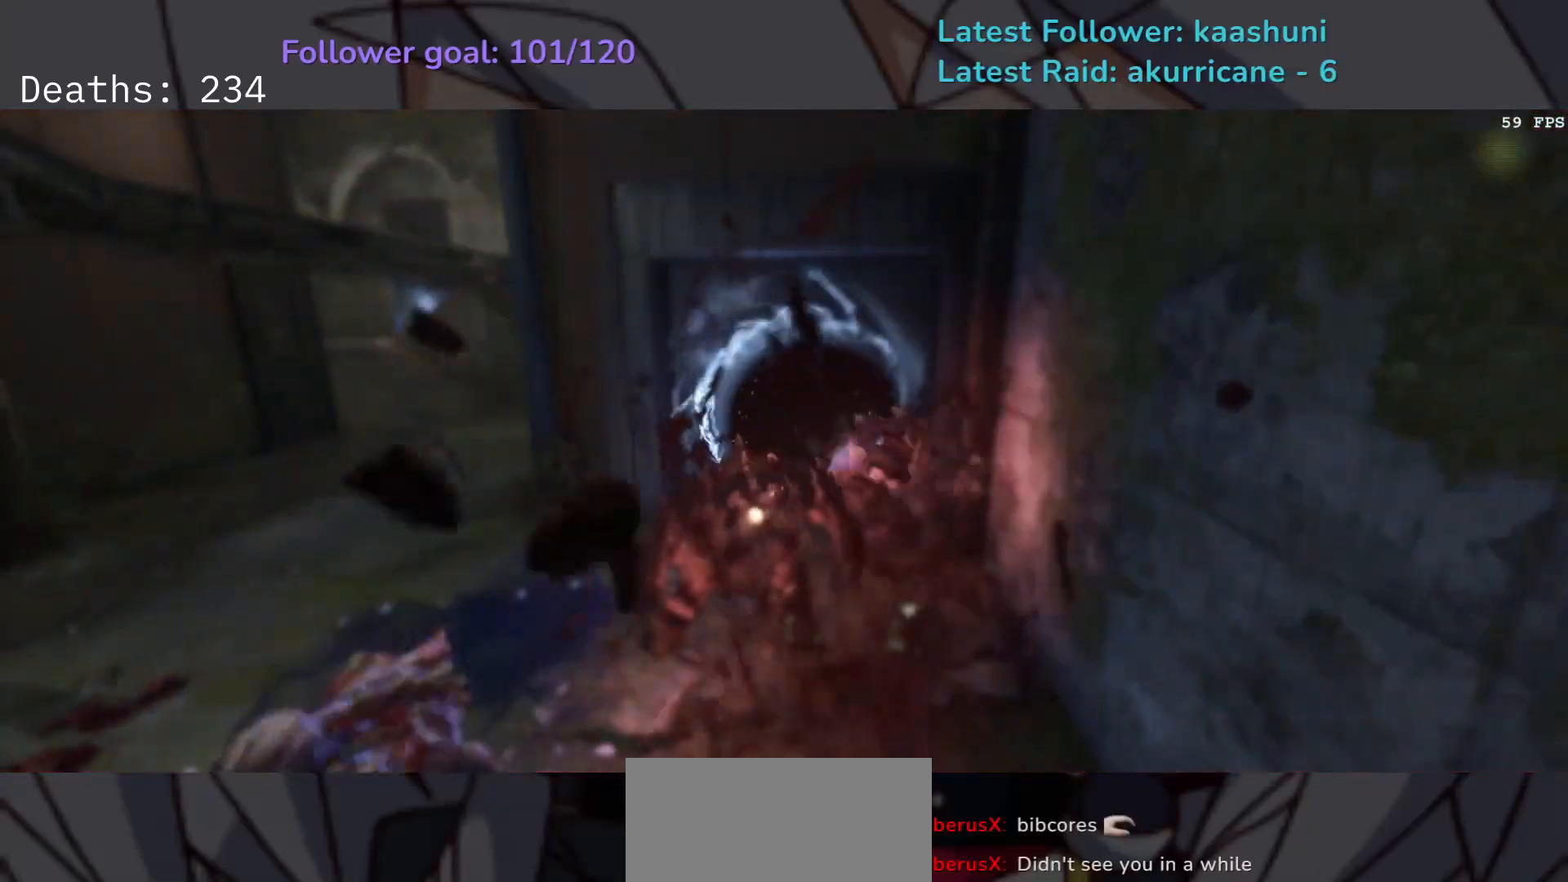
{"keys": [], "mouse": [], "events": []}
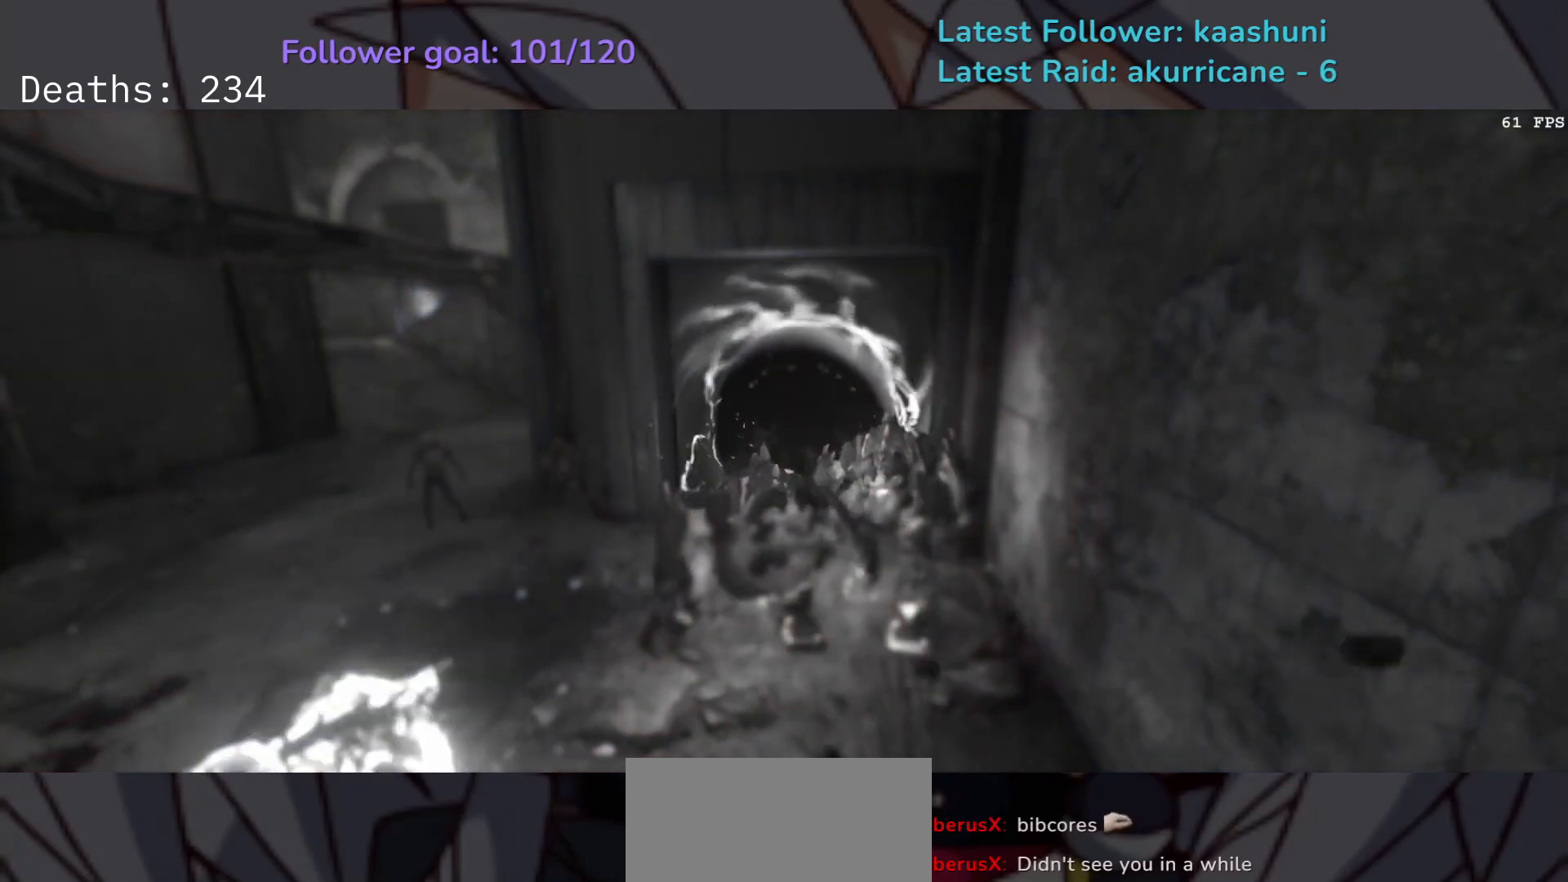
{"keys": [], "mouse": [], "events": []}
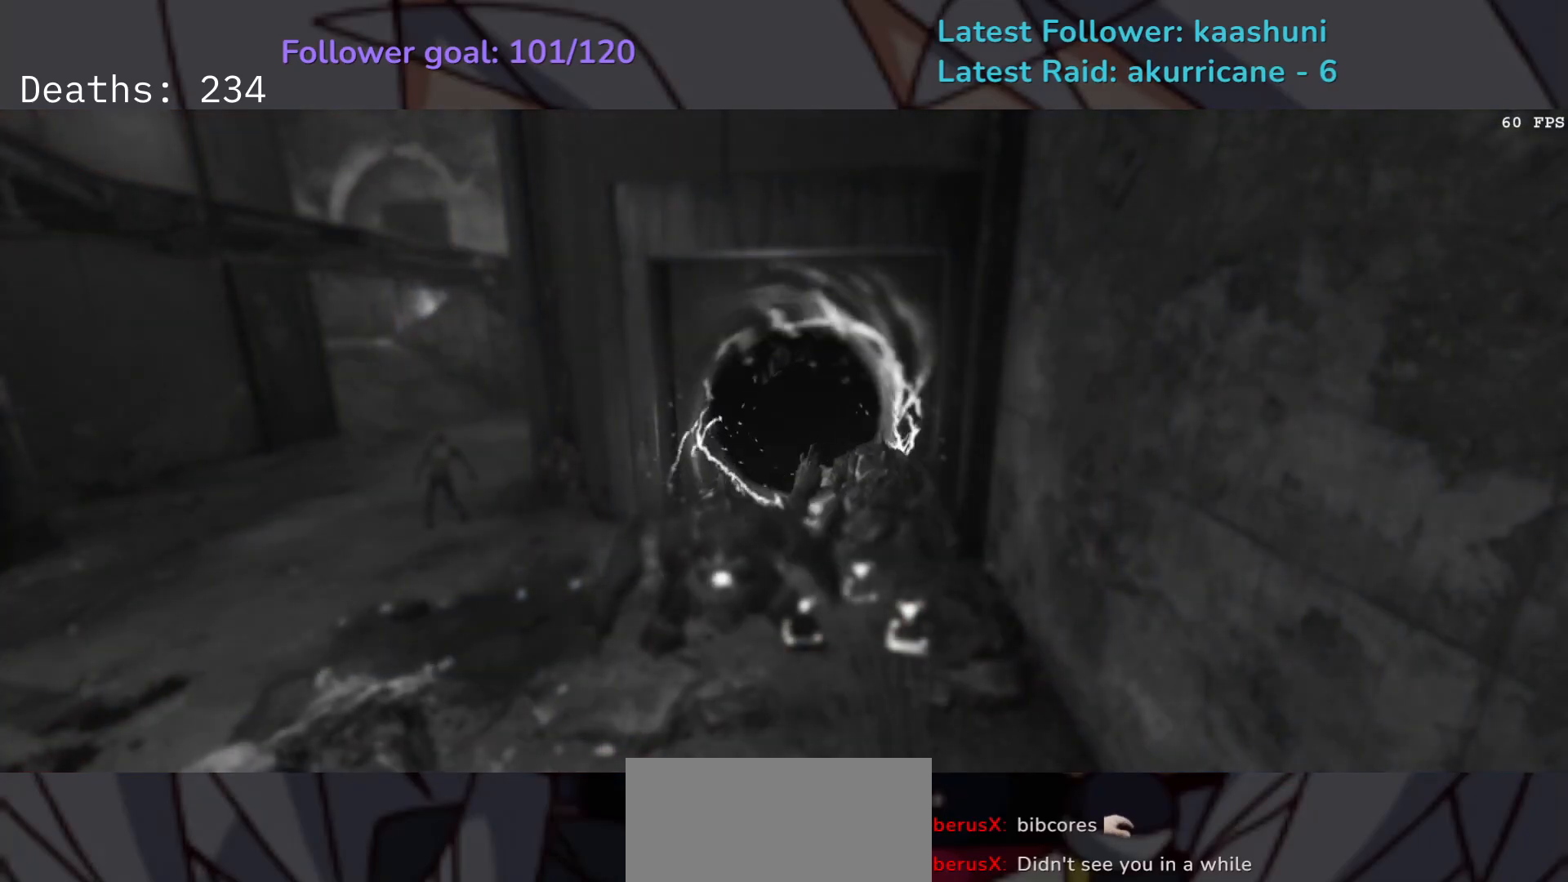
{"keys": ["d"], "mouse": ["right"], "events": [[167, "d", "down"], [167, "mouse_right", "down"], [167, "space", "down"], [200, "space", "up"], [350, "mouse_left", "down"], [467, "mouse_left", "up"]]}
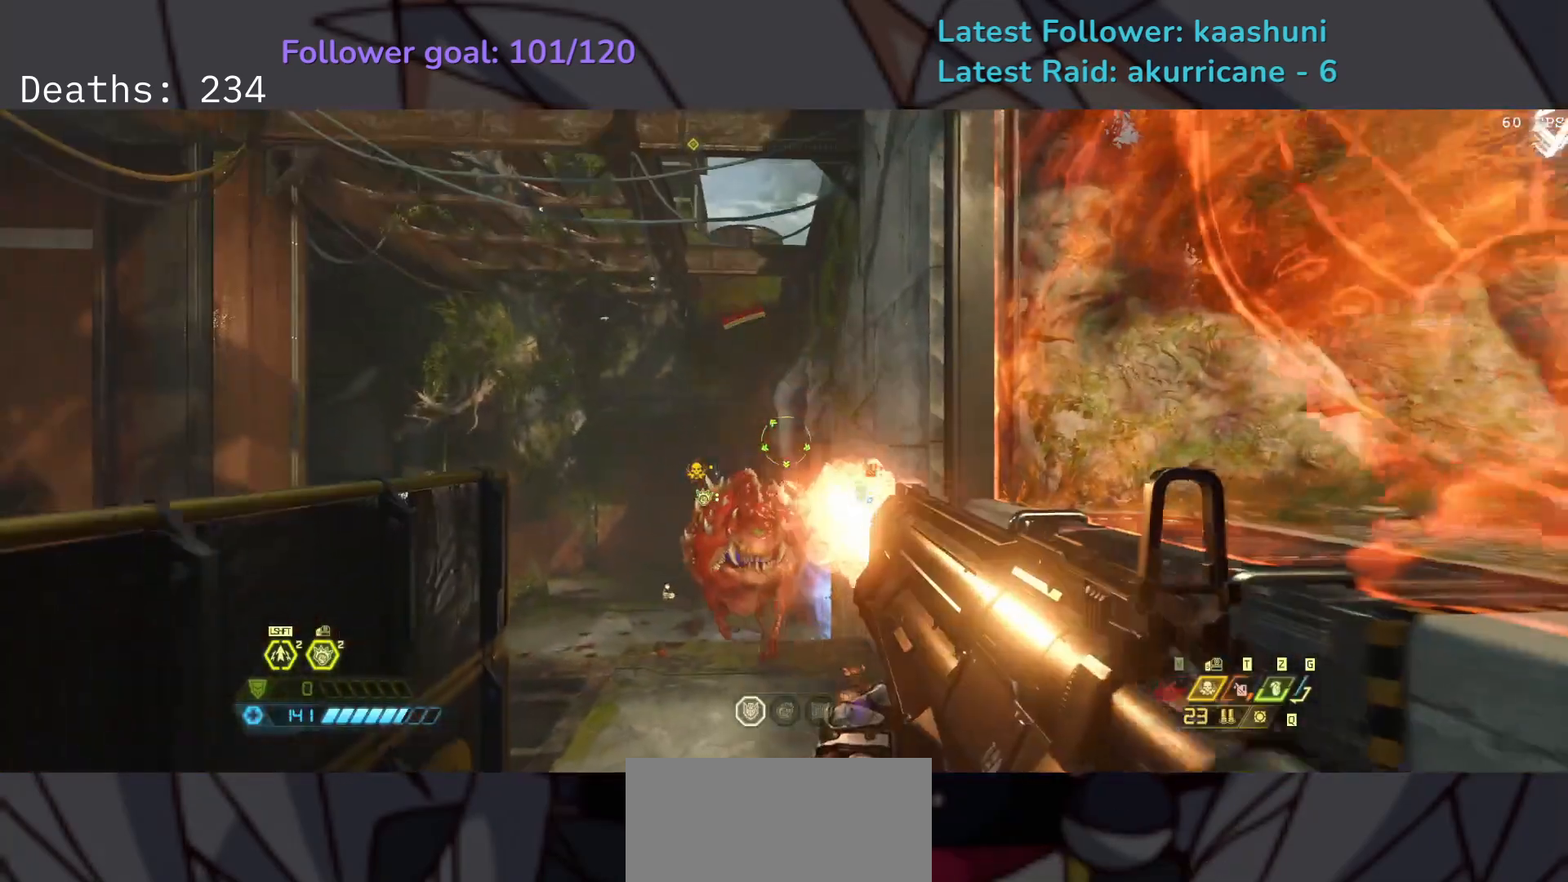
{"keys": ["d", "s"], "mouse": ["left", "right"], "events": [[350, "s", "down"], [467, "mouse_left", "down"]]}
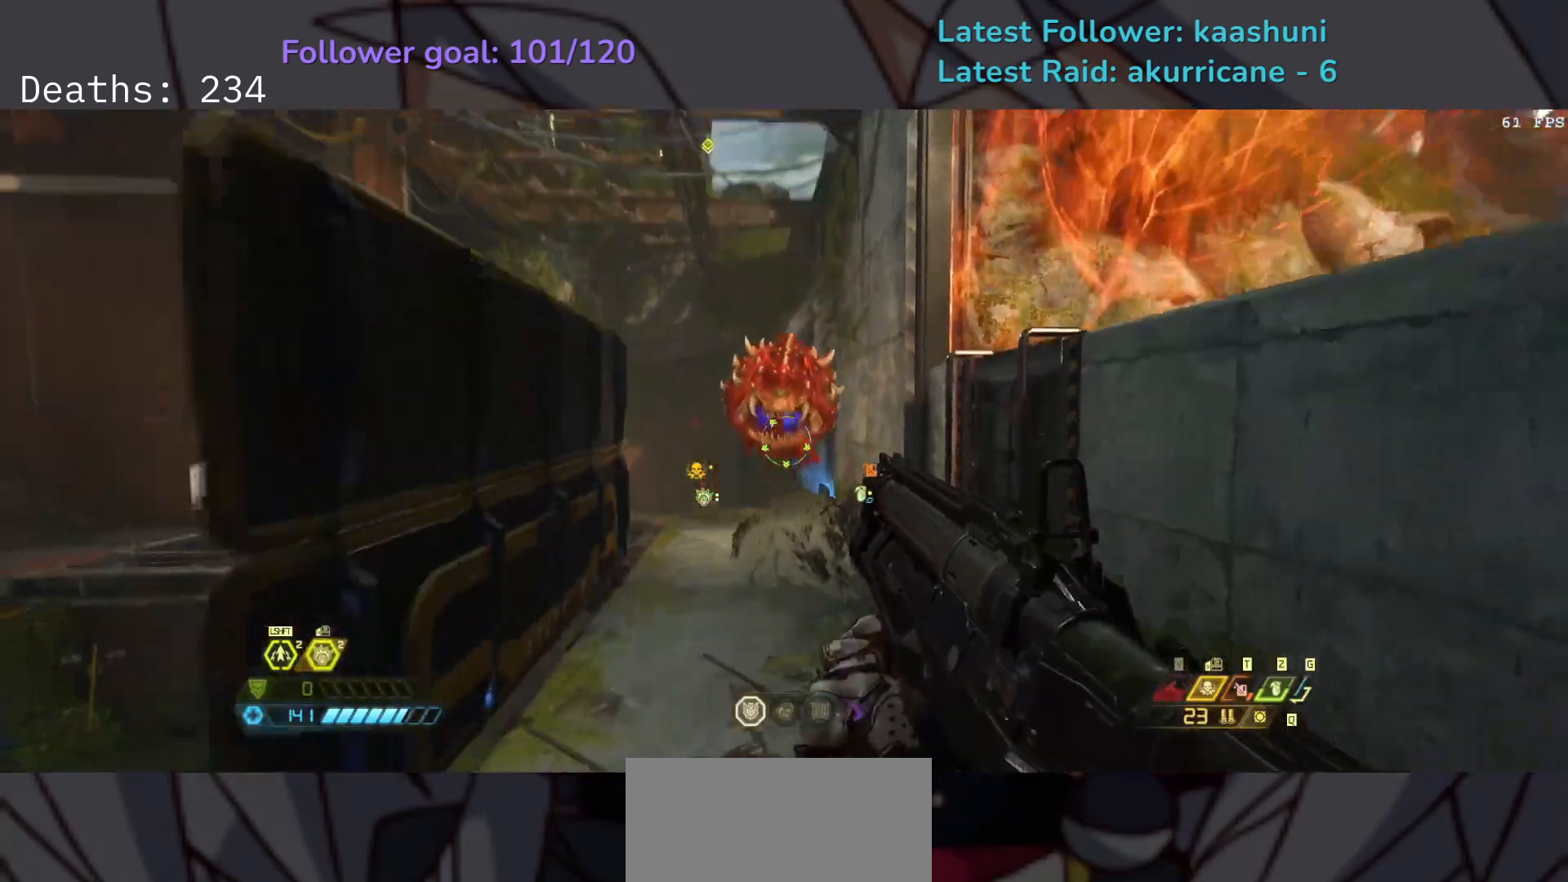
{"keys": ["d", "s"], "mouse": ["right"], "events": [[117, "mouse_left", "up"], [117, "space", "down"], [250, "space", "up"], [350, "space", "down"], [467, "space", "up"]]}
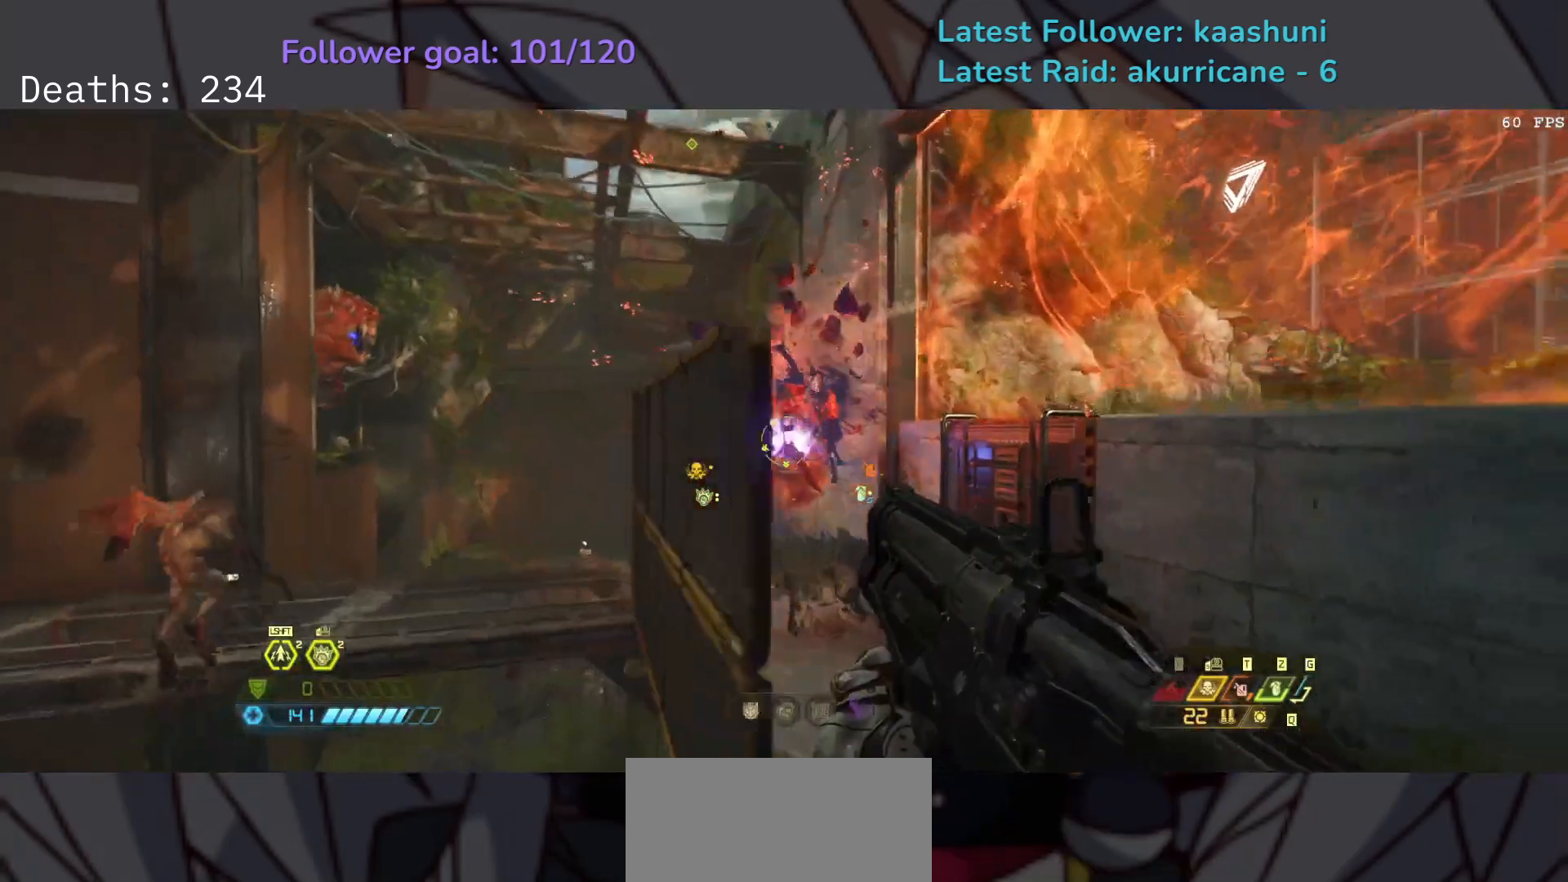
{"keys": ["d"], "mouse": ["right"], "events": [[33, "s", "up"], [100, "f", "down"], [350, "f", "up"]]}
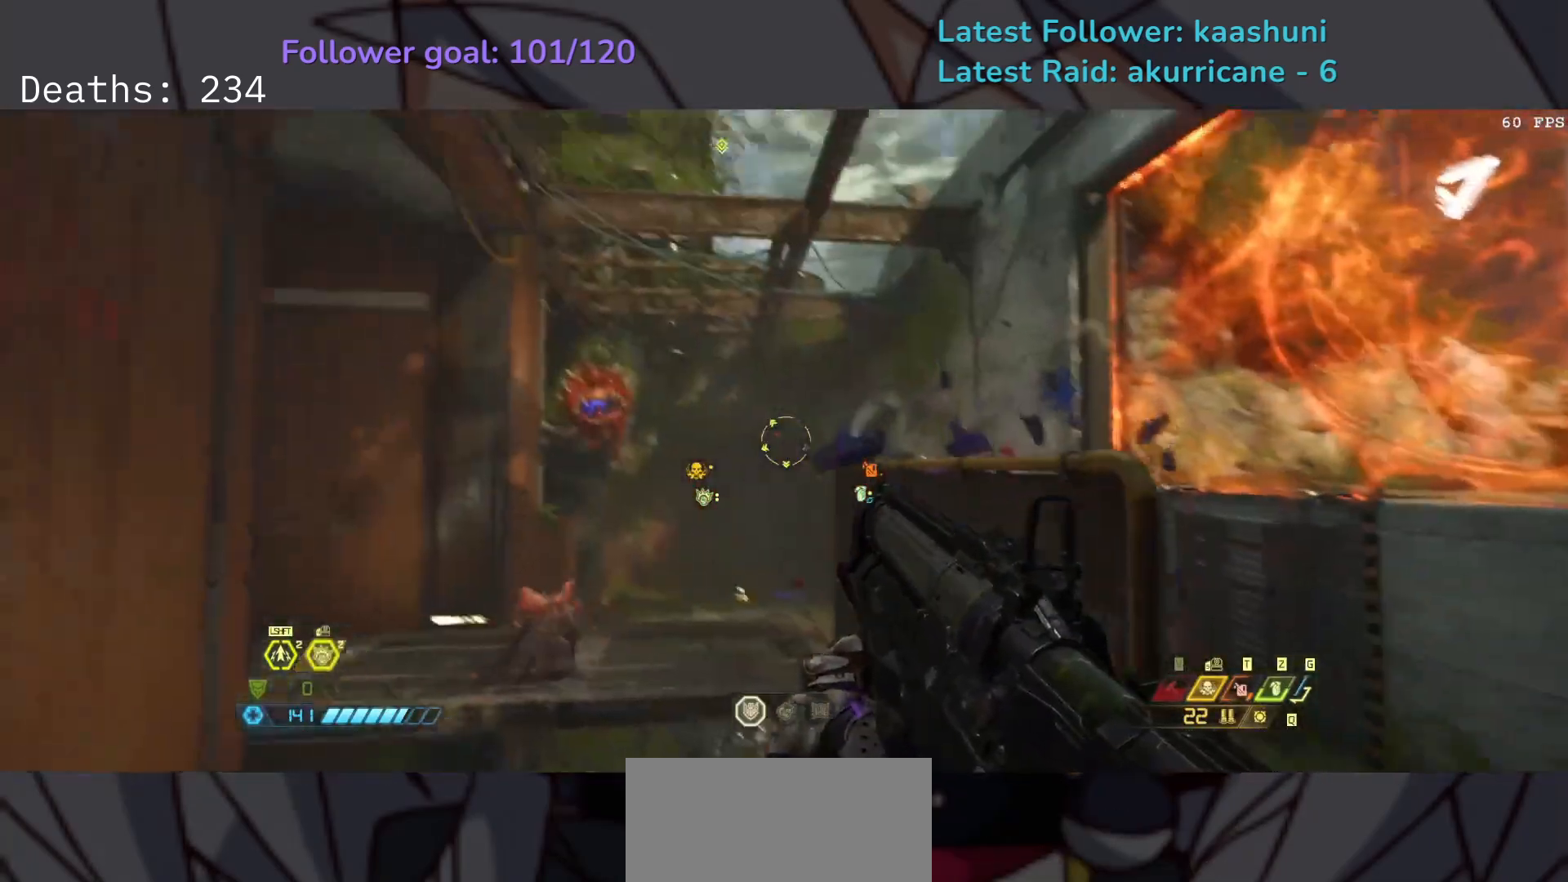
{"keys": ["d"], "mouse": [], "events": [[283, "mouse_left", "down"], [400, "mouse_left", "up"], [433, "mouse_right", "up"]]}
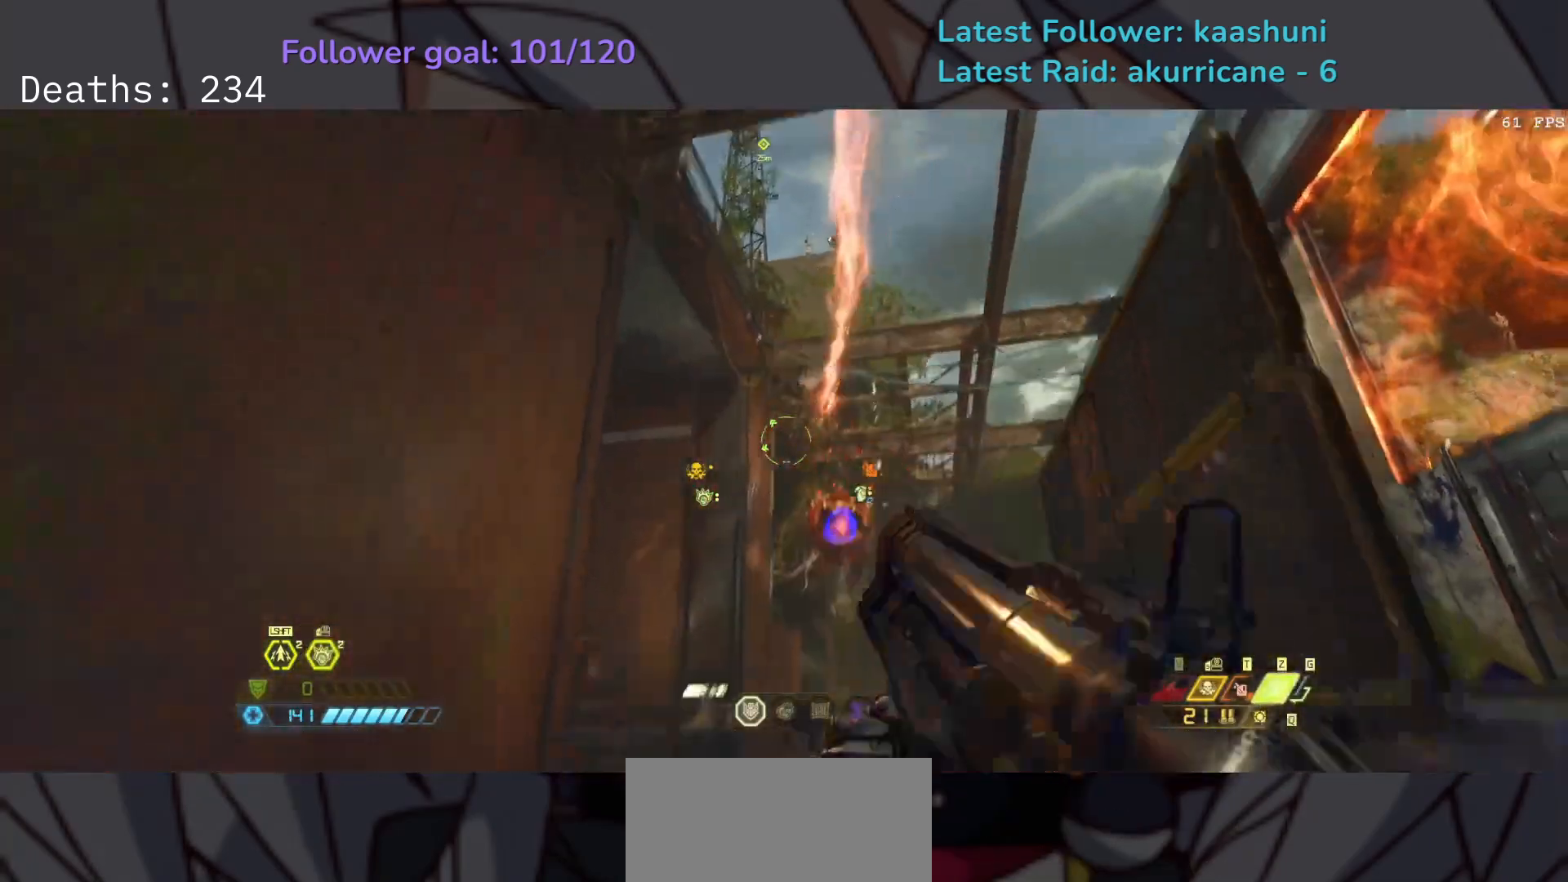
{"keys": ["e", "s"], "mouse": [], "events": [[100, "s", "down"], [200, "d", "up"], [300, "e", "down"], [400, "space", "down"], [500, "space", "up"]]}
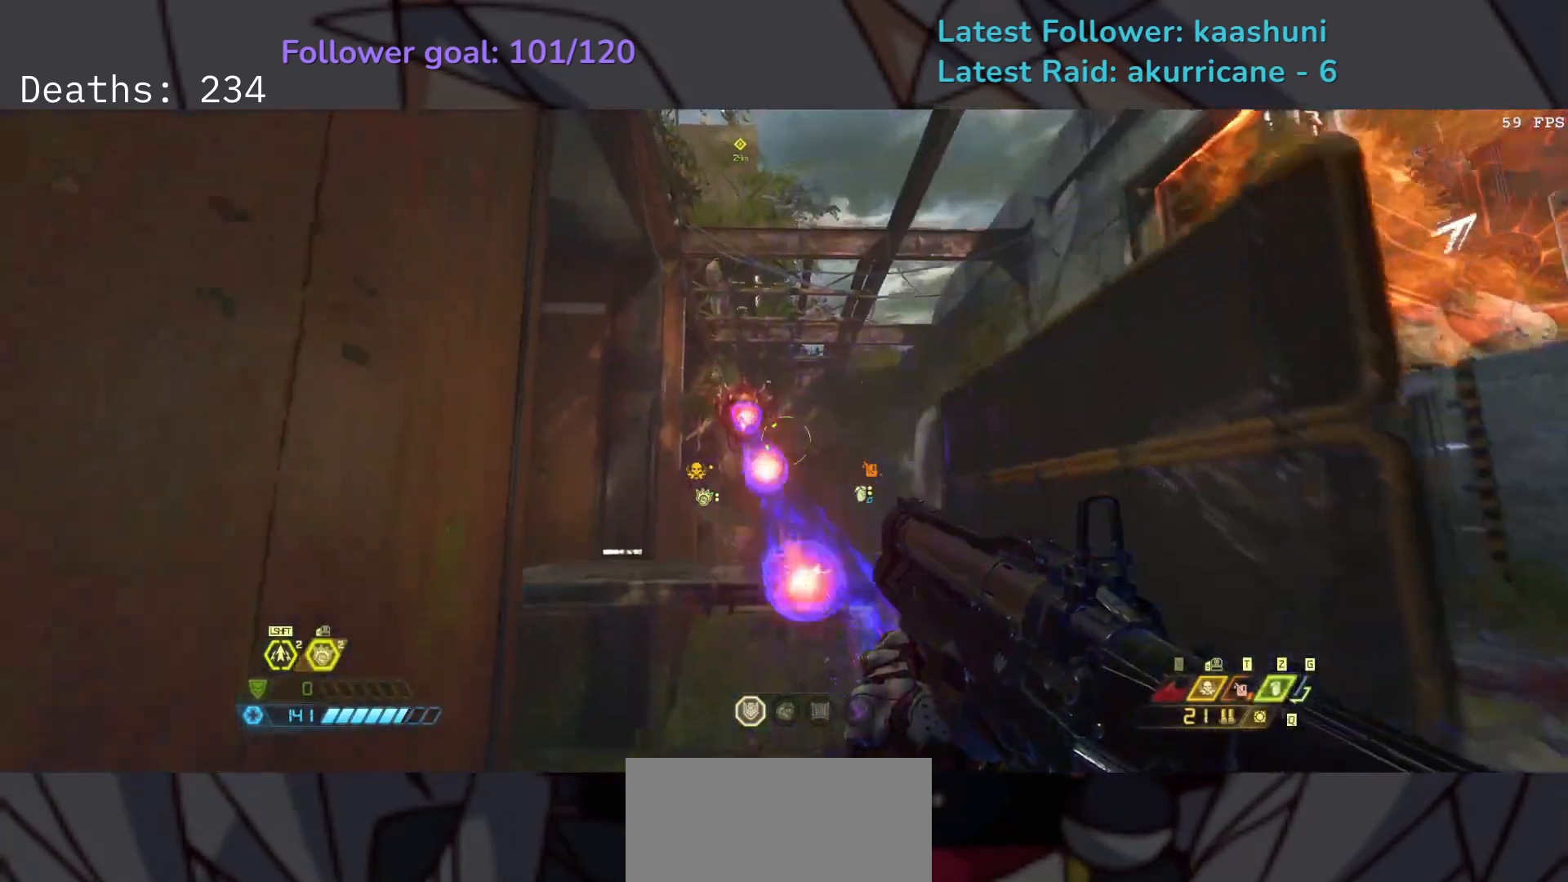
{"keys": ["e", "s"], "mouse": ["right"], "events": [[450, "mouse_right", "down"]]}
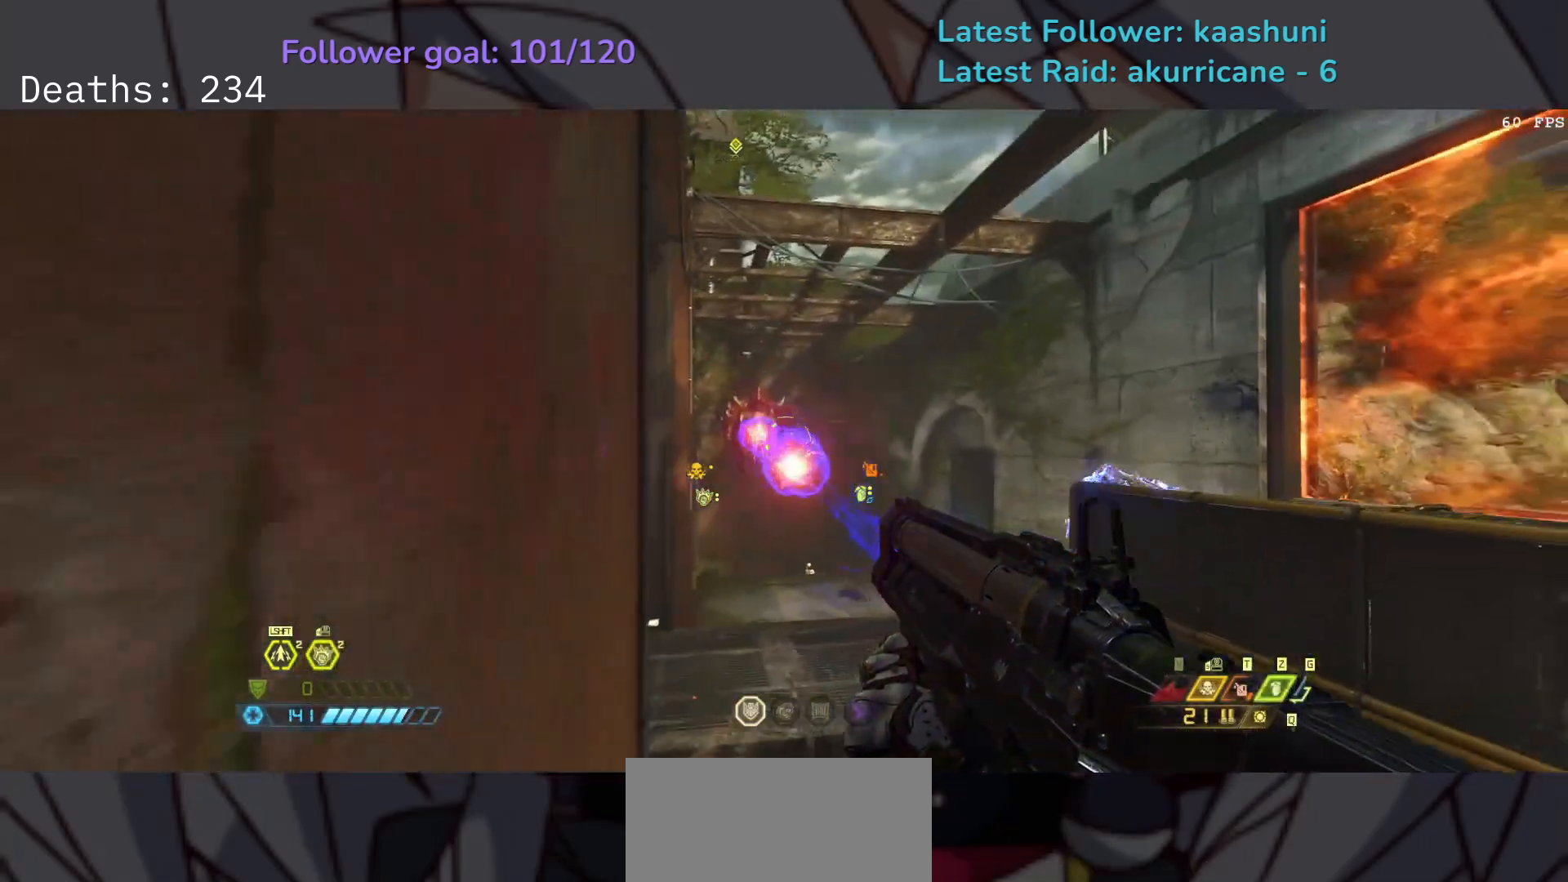
{"keys": ["d", "f"], "mouse": [], "events": [[117, "s", "up"], [200, "f", "down"], [233, "e", "up"], [233, "mouse_left", "down"], [300, "d", "down"], [333, "mouse_left", "up"], [333, "mouse_right", "up"]]}
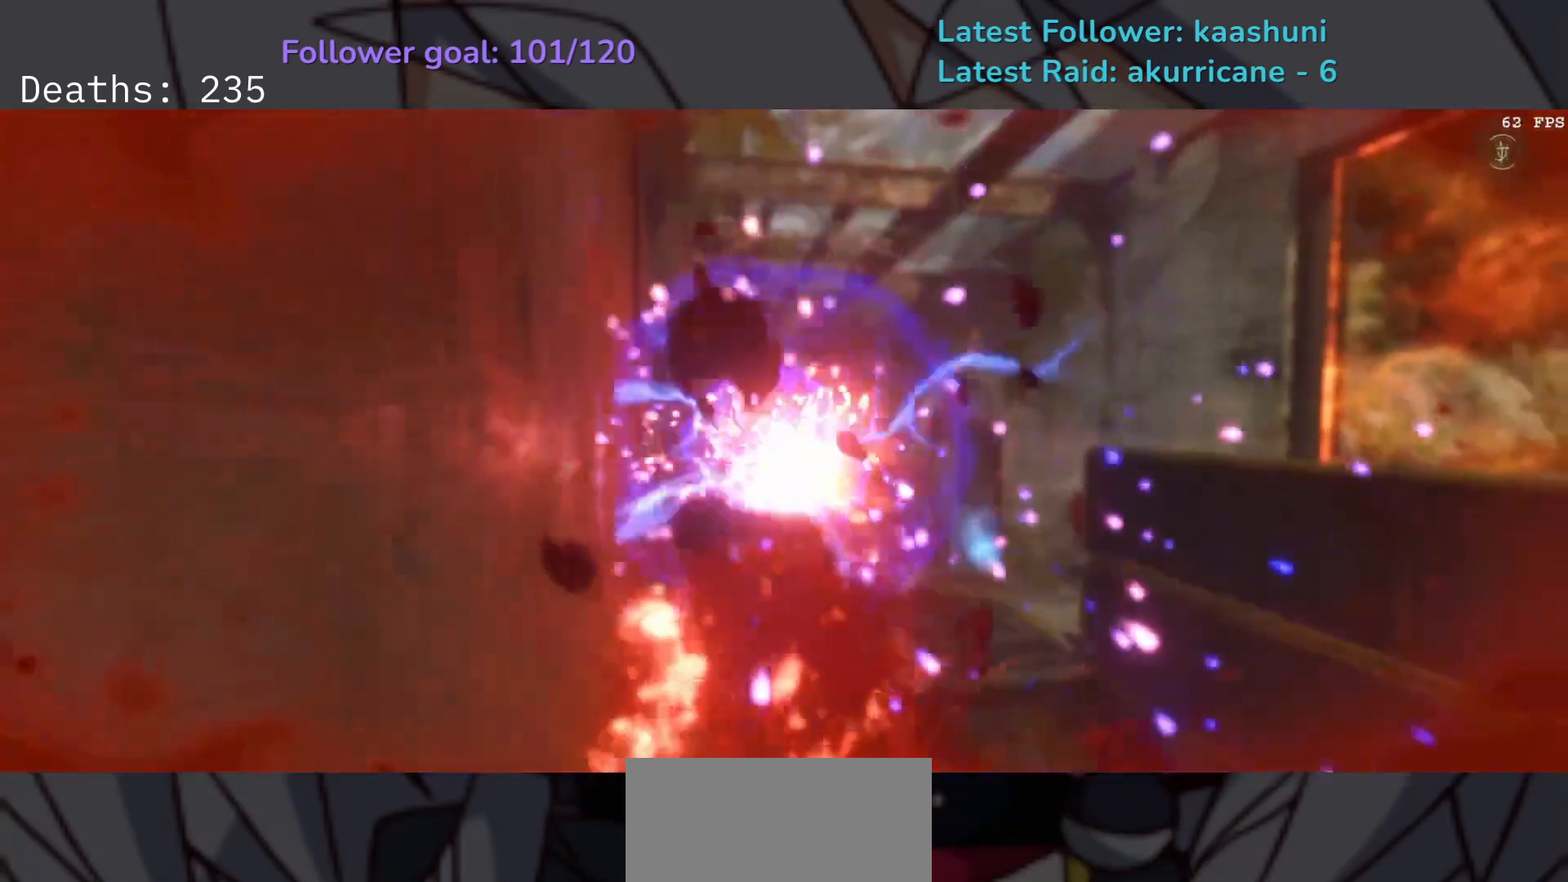
{"keys": [], "mouse": [], "events": [[383, "d", "up"], [383, "f", "up"]]}
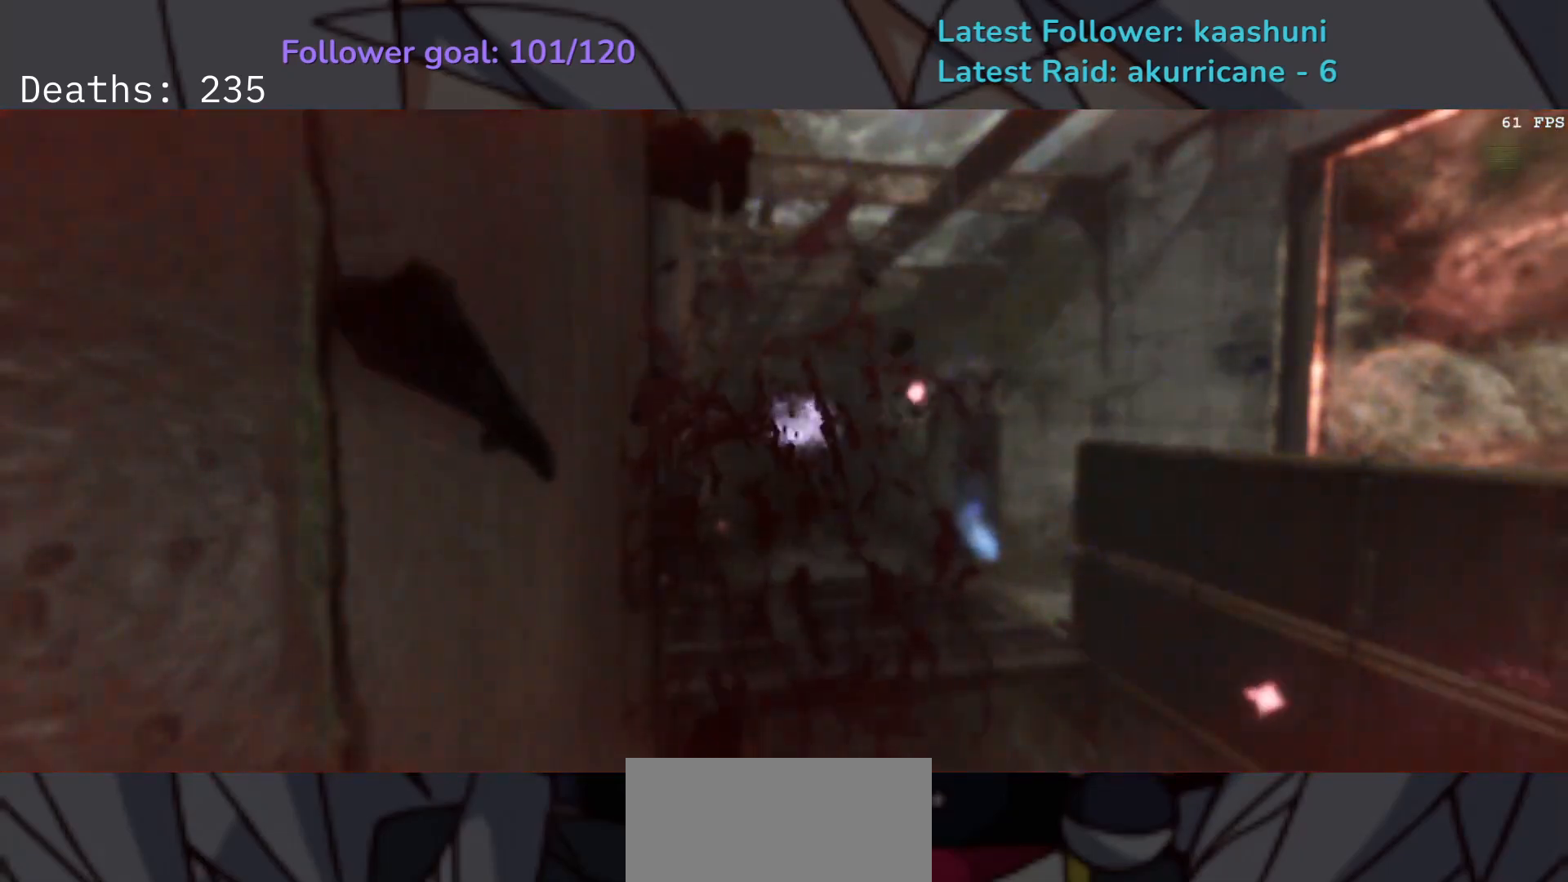
{"keys": [], "mouse": [], "events": []}
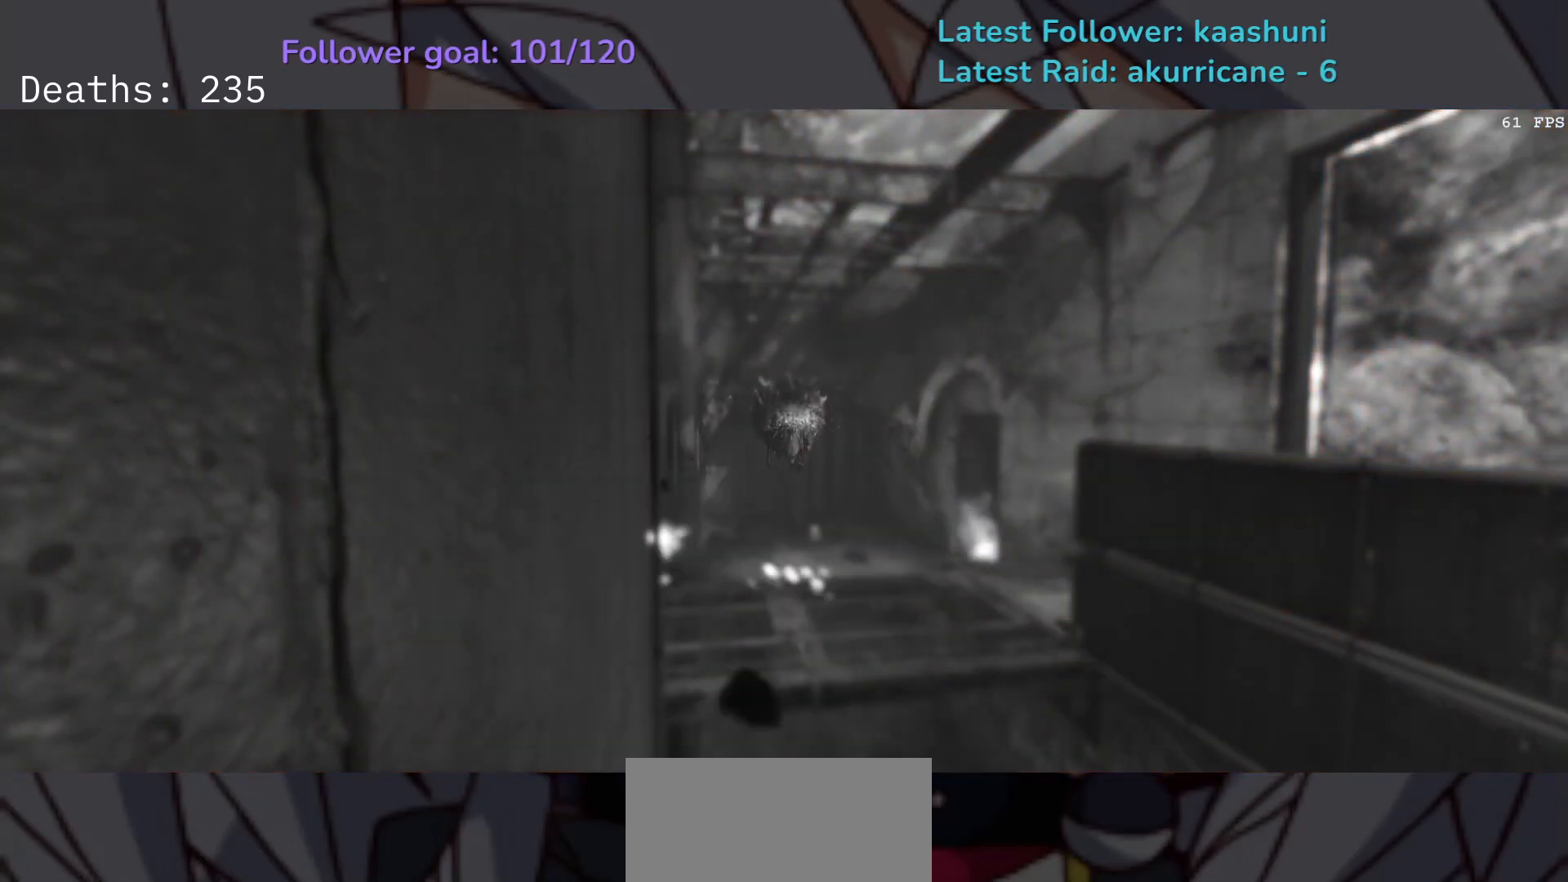
{"keys": ["e"], "mouse": [], "events": [[417, "e", "down"]]}
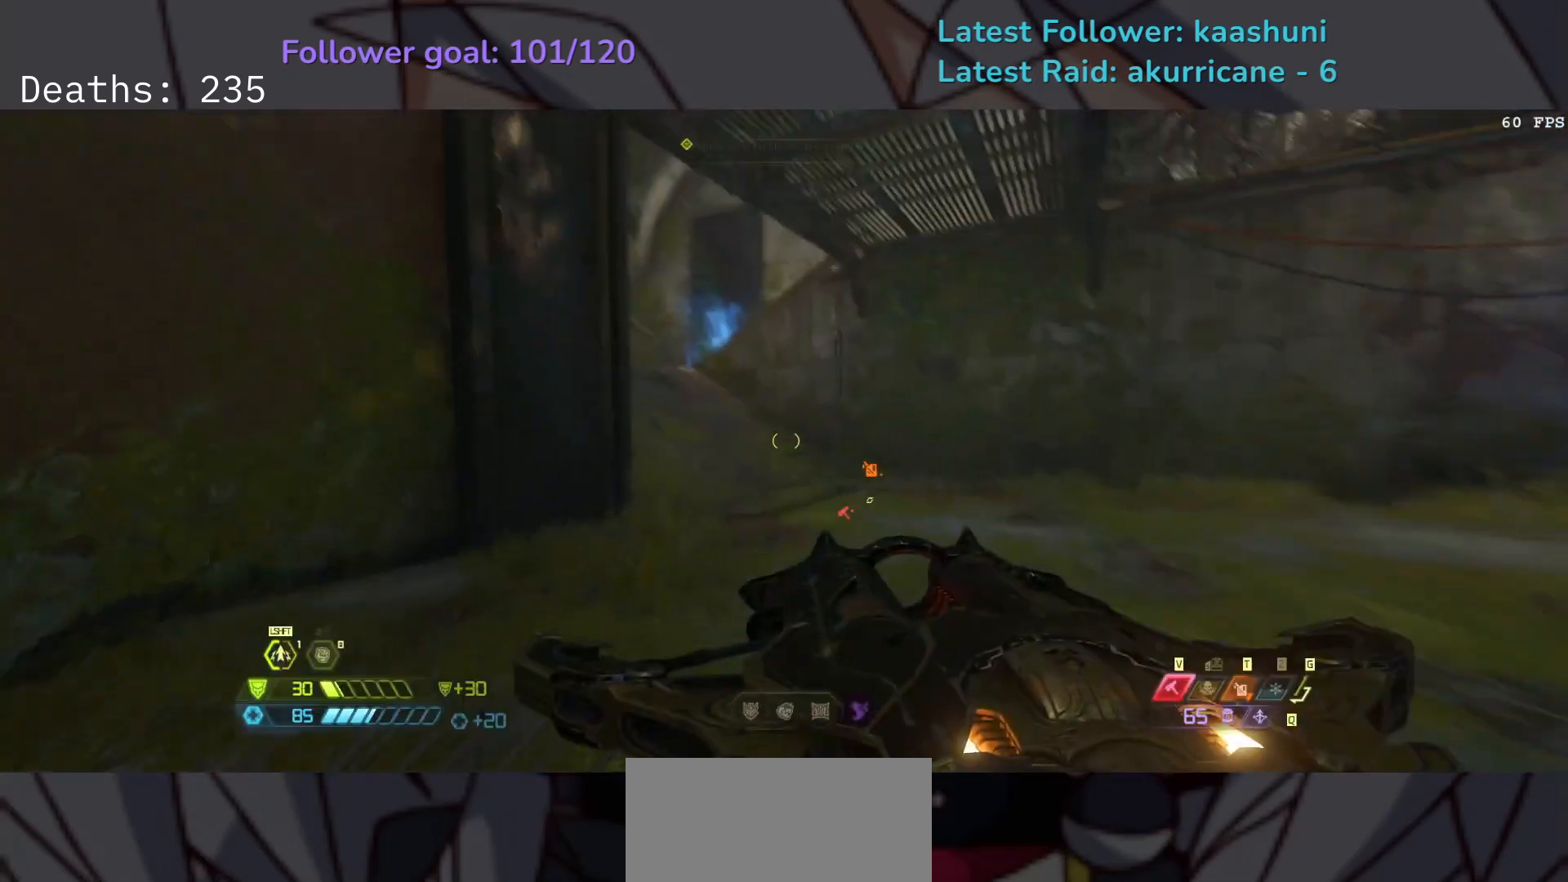
{"keys": ["e"], "mouse": [], "events": [[200, "shift", "down"], [367, "shift", "up"]]}
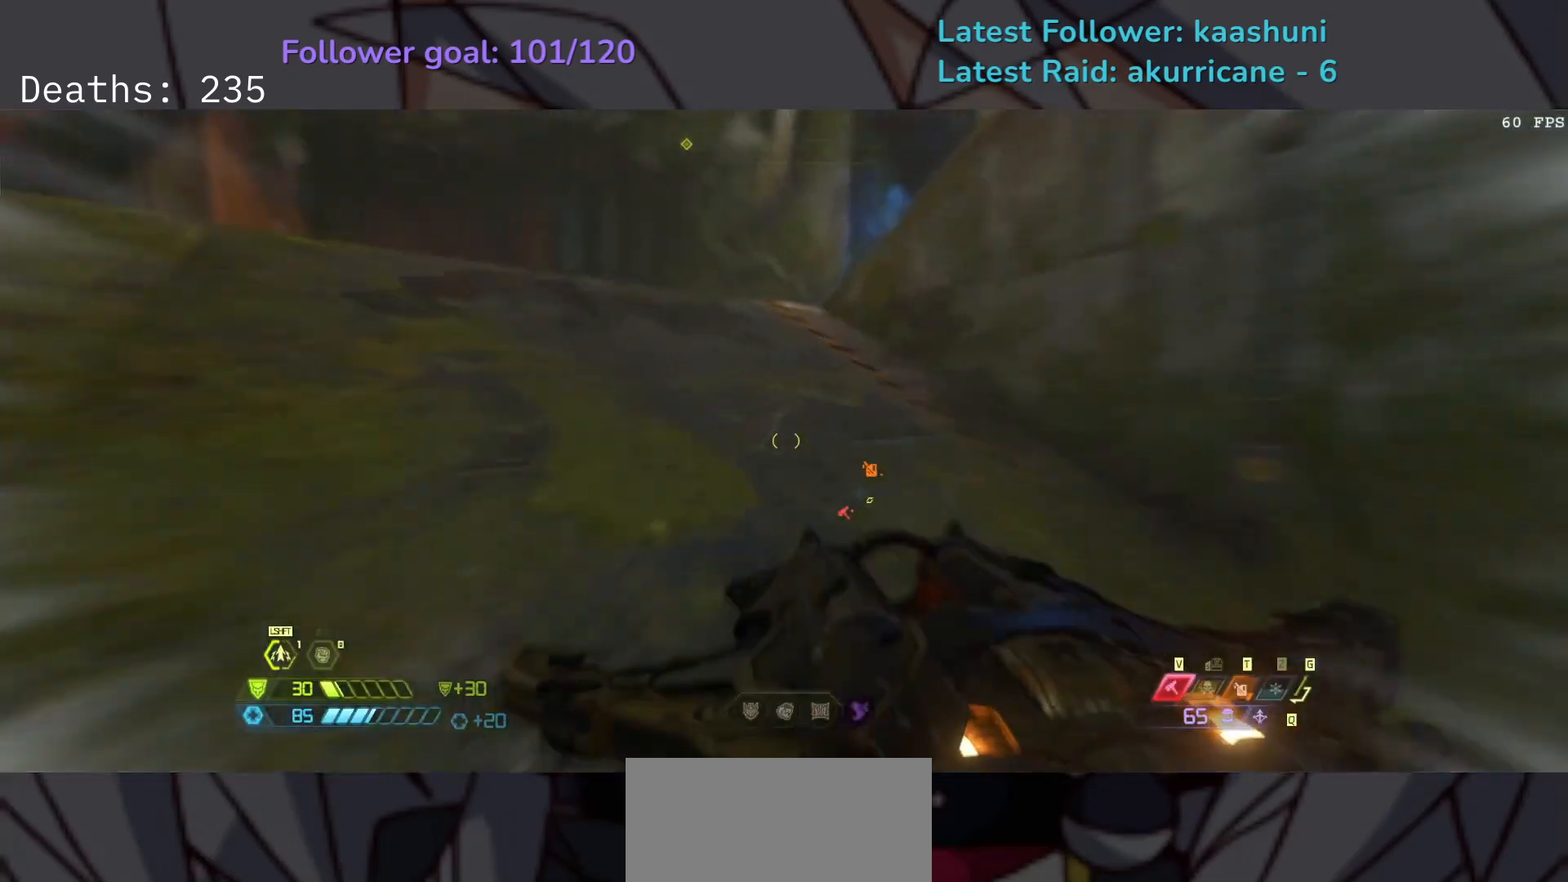
{"keys": ["e", "s"], "mouse": [], "events": [[183, "s", "down"], [367, "space", "down"], [467, "space", "up"]]}
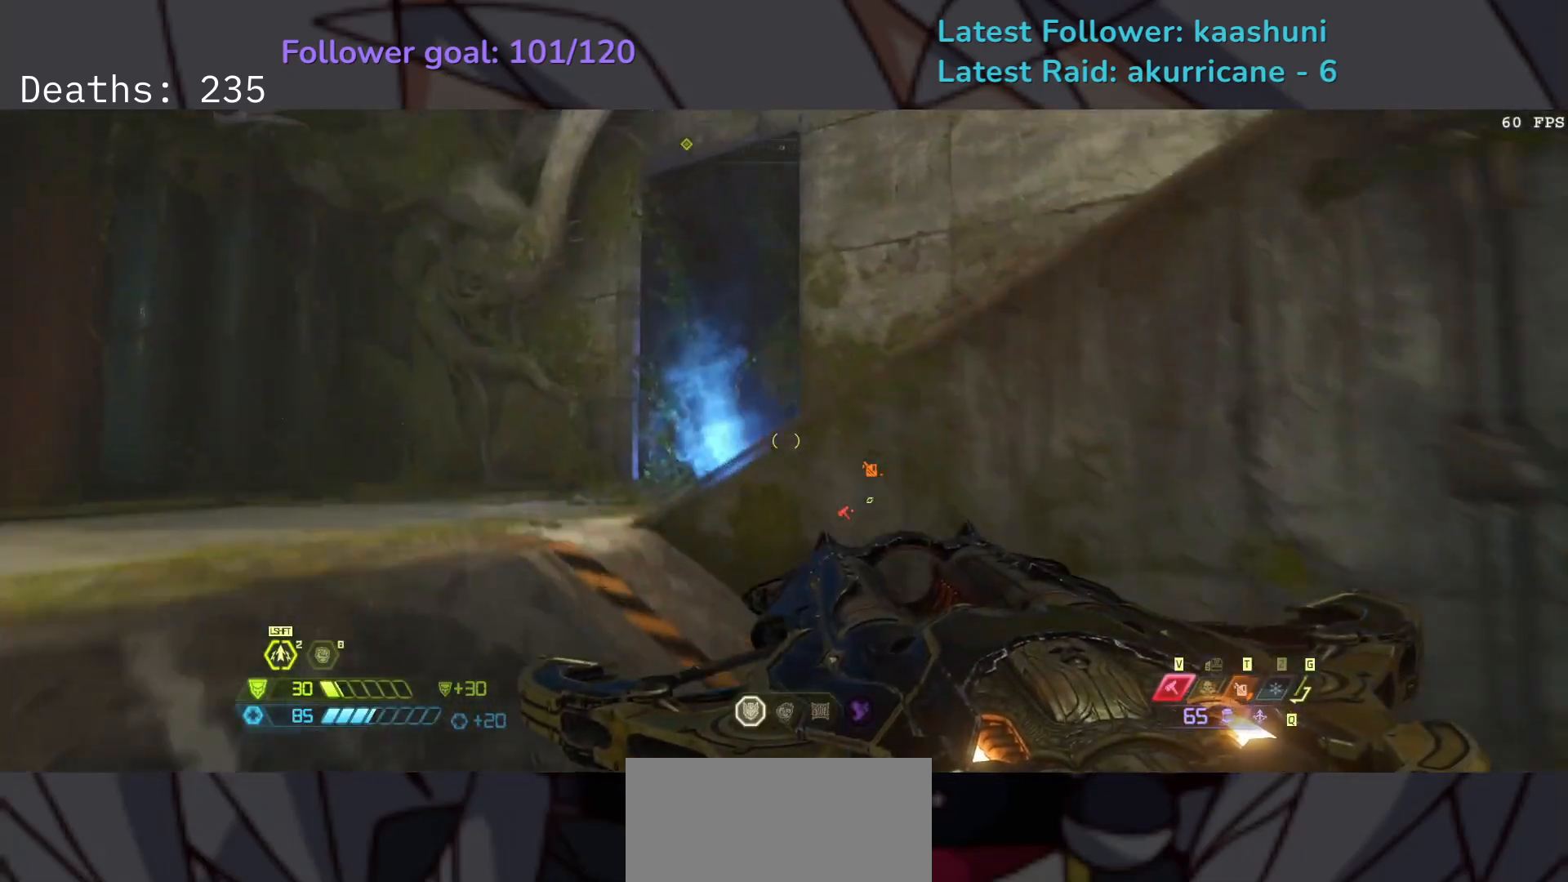
{"keys": ["e", "s"], "mouse": [], "events": [[183, "space", "down"], [300, "space", "up"], [317, "shift", "down"], [483, "shift", "up"]]}